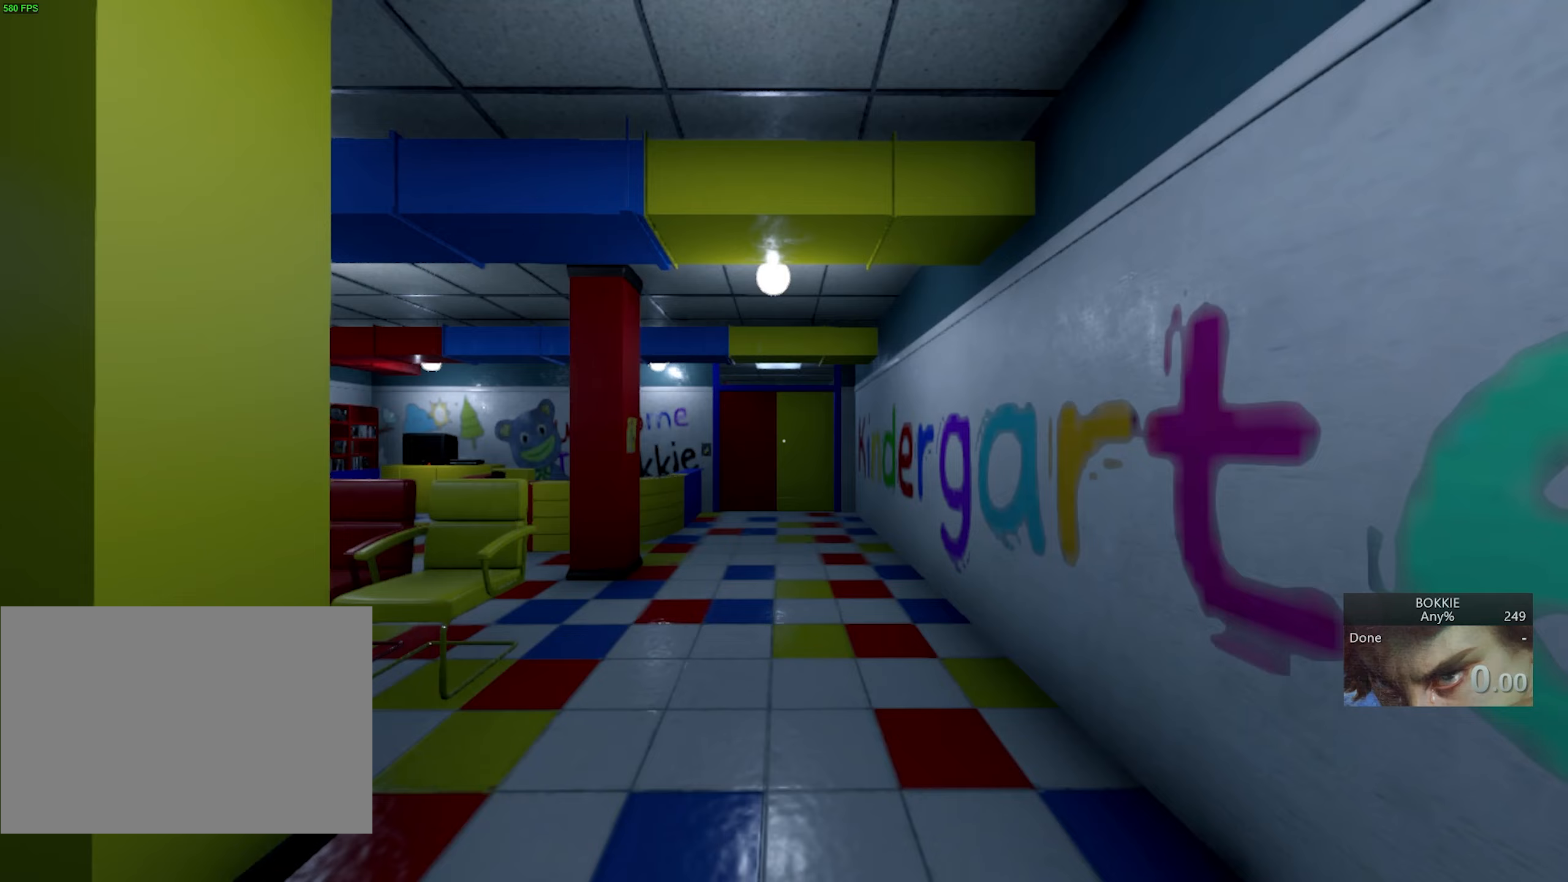
Gameplay with keyboard and mouse; each line is a JSON object with the keys and mouse buttons held at the frame after it. "events" lists presses ("down") and releases ("up") of "1", "2", "3", "4", "5", "a", "alt", "b", "c", "caps_lock", "ctrl", "d", "e", "escape", "f", "f1", "f2", "f3", "f4", "f5", "g", "q", "r", "s", "shift", "space", "super", "t", "tab", "tilde", "v", "w", "x", "z", "mouse_left", "mouse_wheel", "mouse_right", "mouse_mb4" and "mouse_mb5" between this image and that frame as [ms after this image, input, new state], when the widget could be followed in between. "mouse_left", "mouse_wheel", "mouse_right", "mouse_mb4", "mouse_mb5" = the "left", "wheel", "right", "mb4", "mb5" buttons of the "mouse" list. No other keys are recorded. "wheel" means that the mouse wheel is clicked or scrolled. Mouse movement is not recorded.
{"keys": ["f4", "shift", "w"], "mouse": ["left"], "events": [[467, "f4", "down"], [467, "mouse_left", "down"], [483, "w", "down"], [500, "shift", "down"]]}
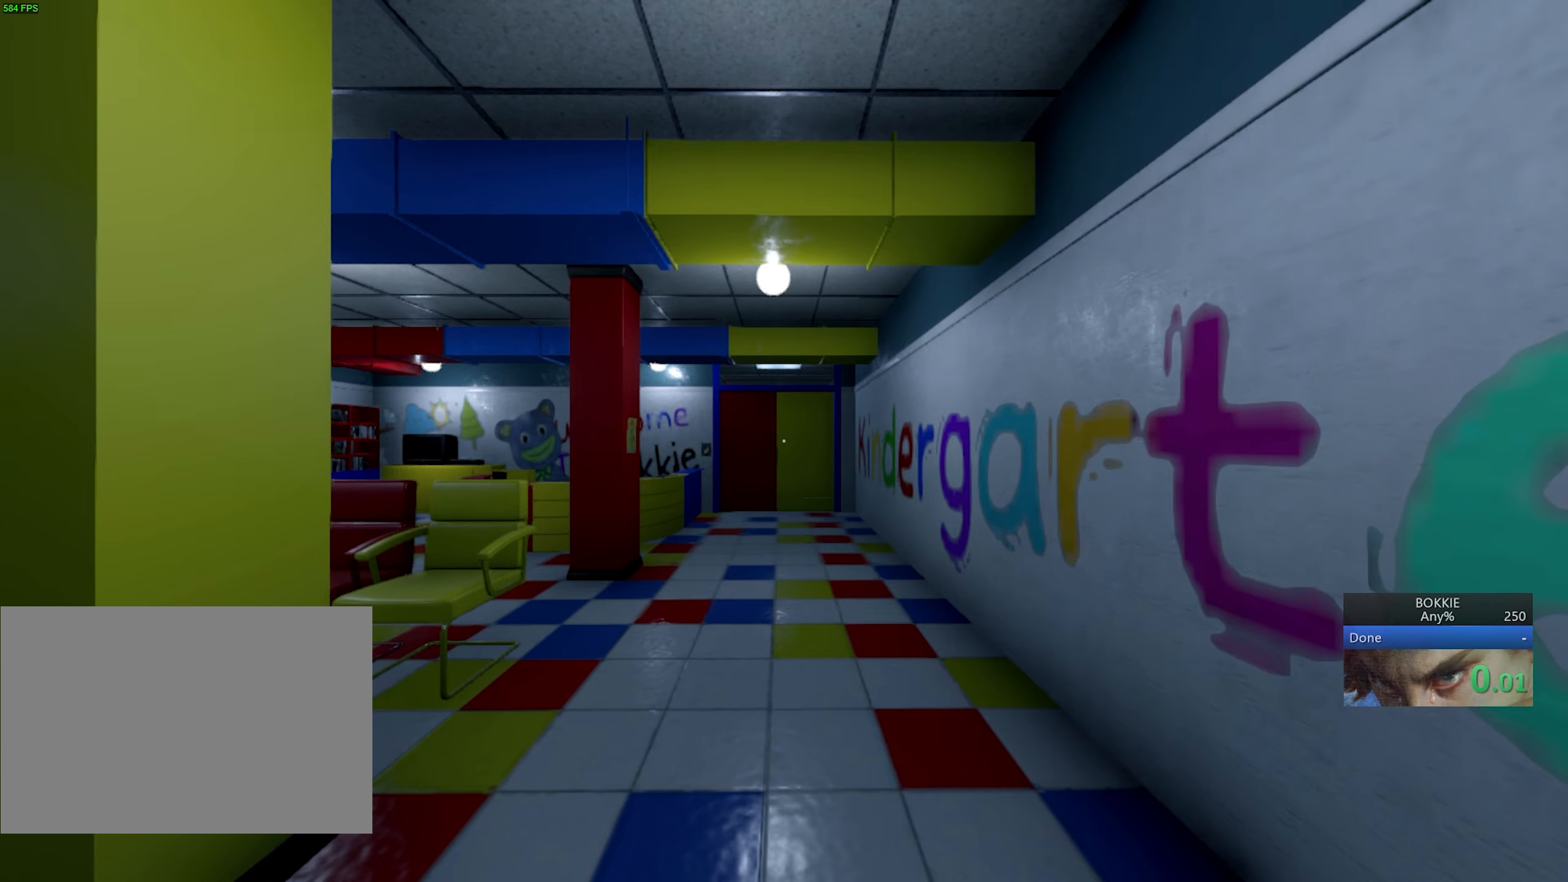
{"keys": ["shift", "w"], "mouse": [], "events": [[17, "mouse_left", "up"], [33, "f4", "up"], [83, "mouse_left", "down"], [167, "mouse_left", "up"]]}
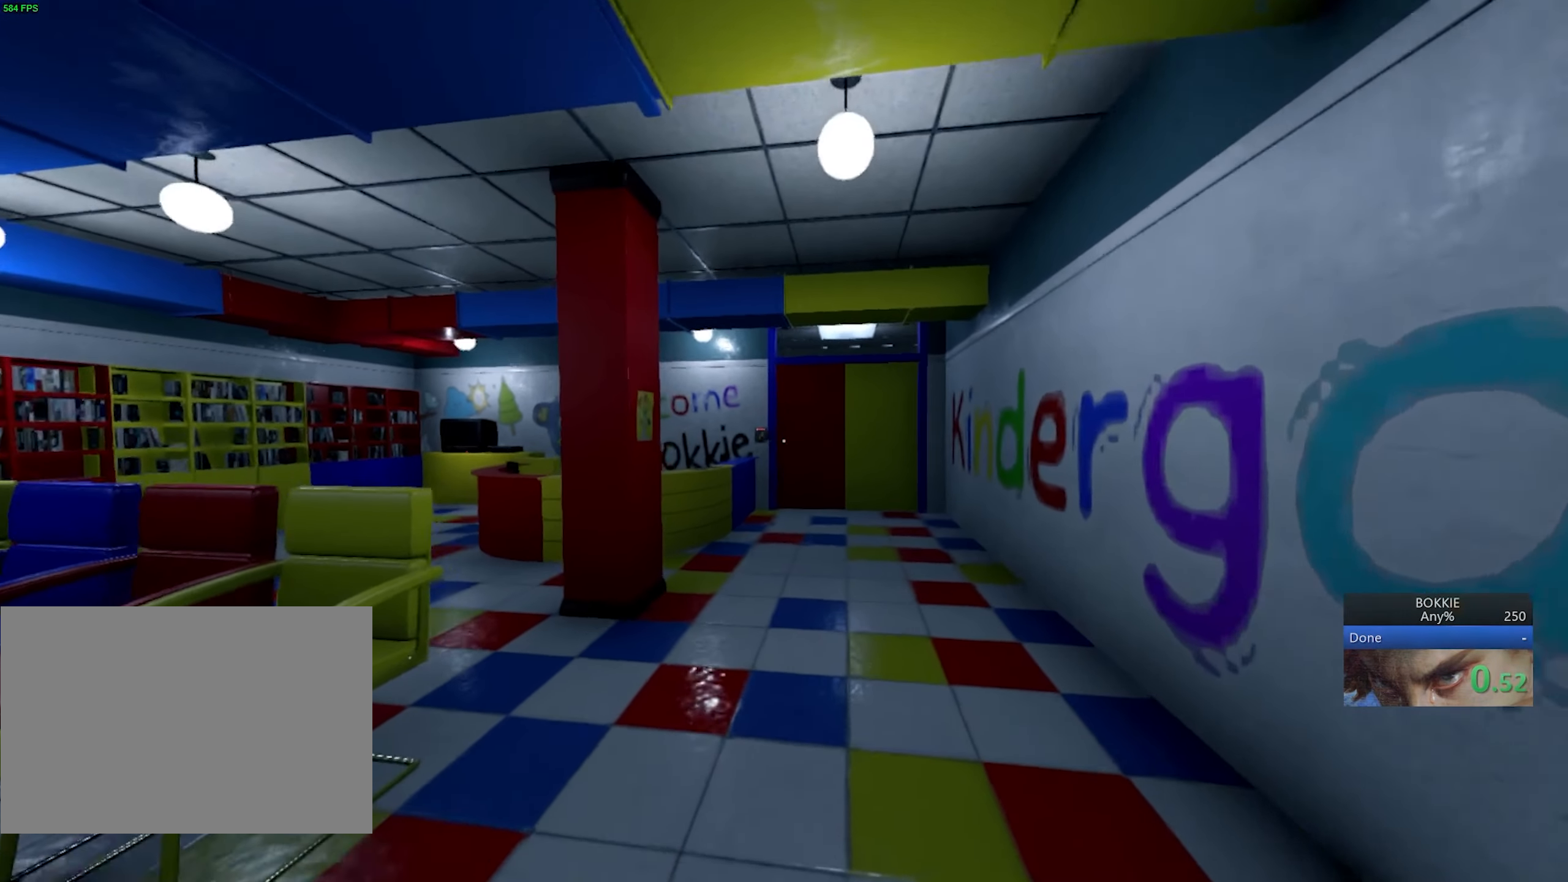
{"keys": ["shift", "w"], "mouse": [], "events": []}
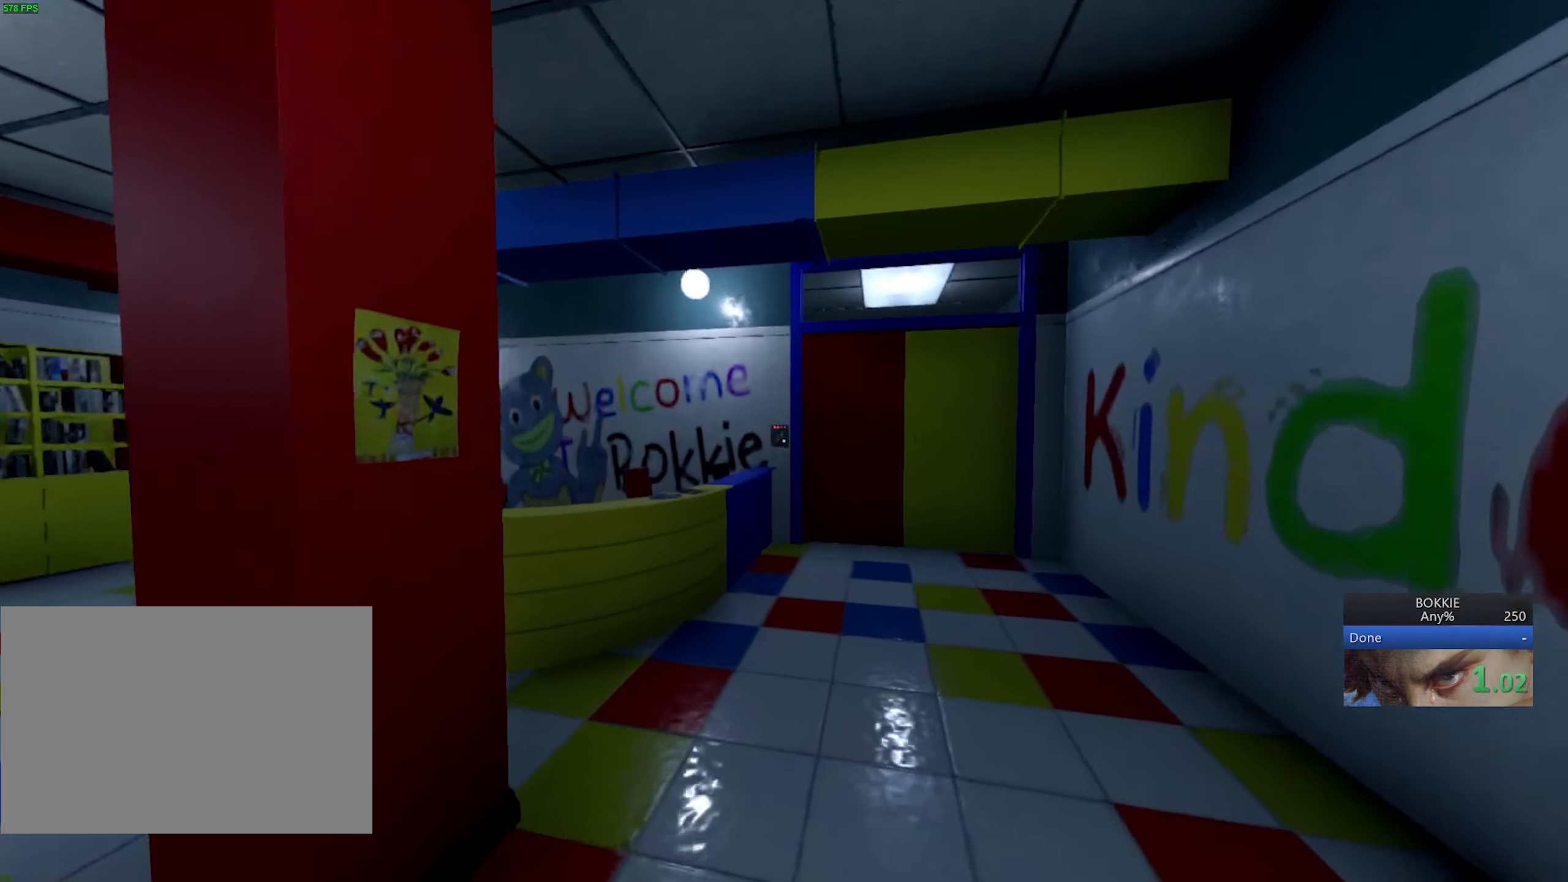
{"keys": ["shift", "w"], "mouse": [], "events": []}
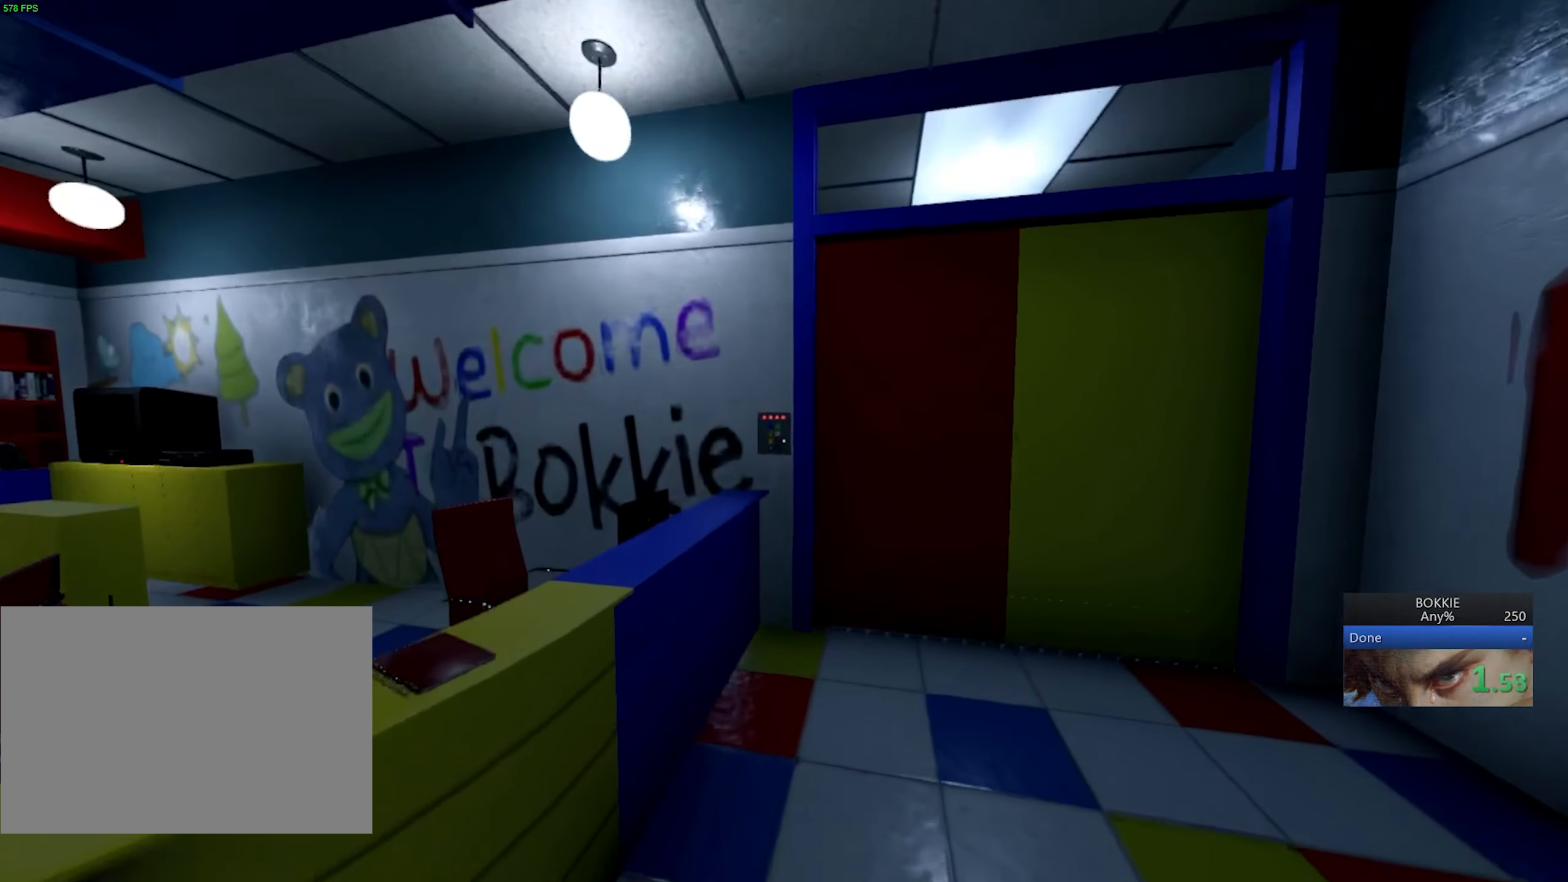
{"keys": [], "mouse": [], "events": [[183, "w", "up"], [200, "shift", "up"], [267, "e", "down"], [317, "e", "up"]]}
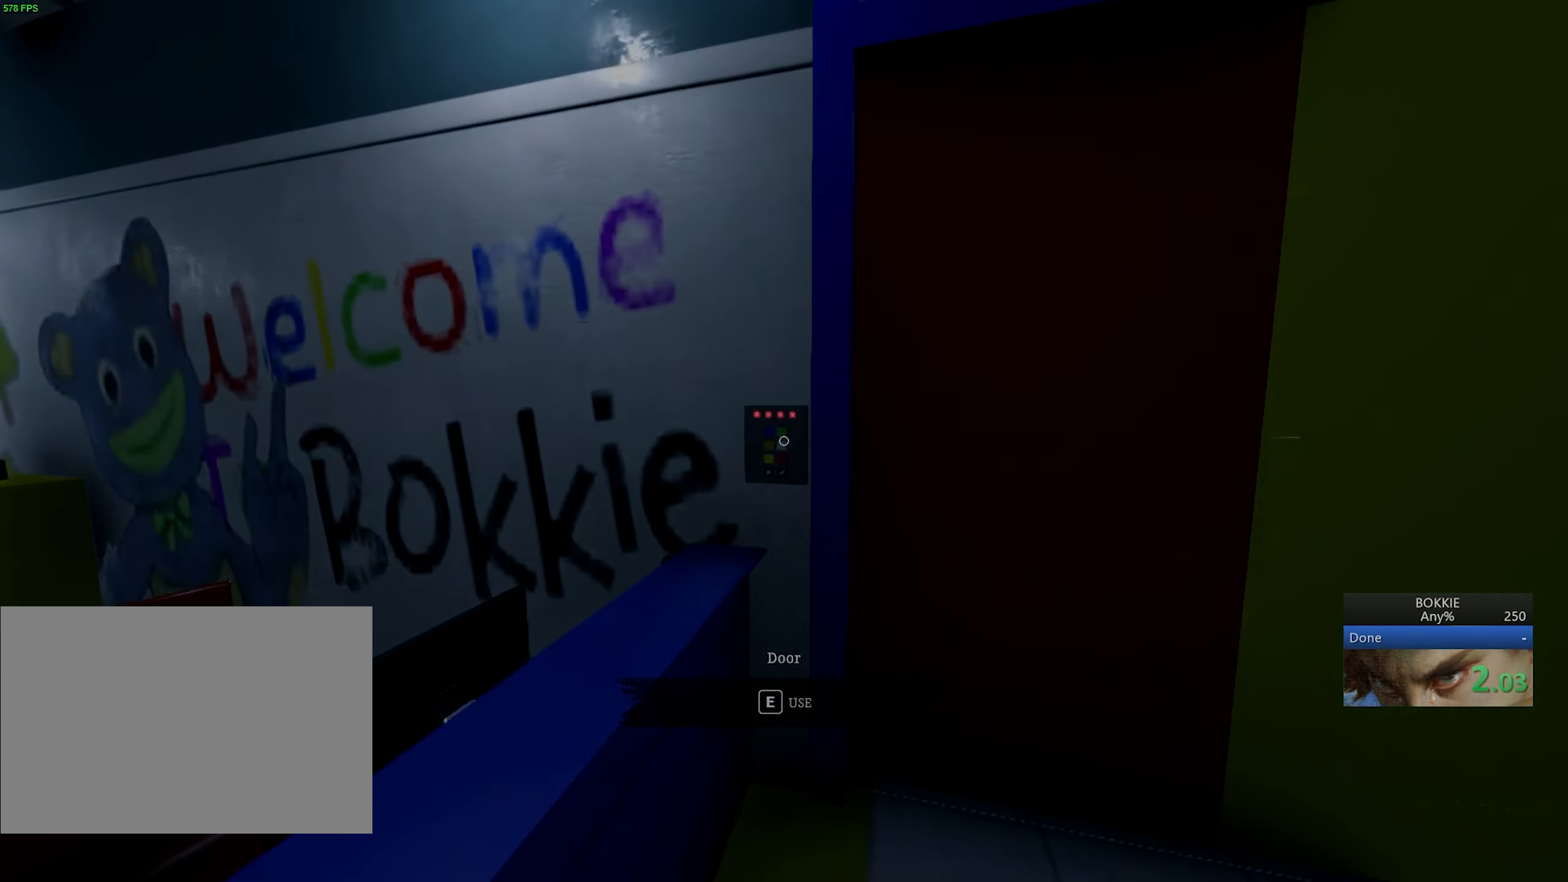
{"keys": [], "mouse": ["left"], "events": [[300, "mouse_left", "down"], [367, "mouse_left", "up"], [483, "mouse_left", "down"]]}
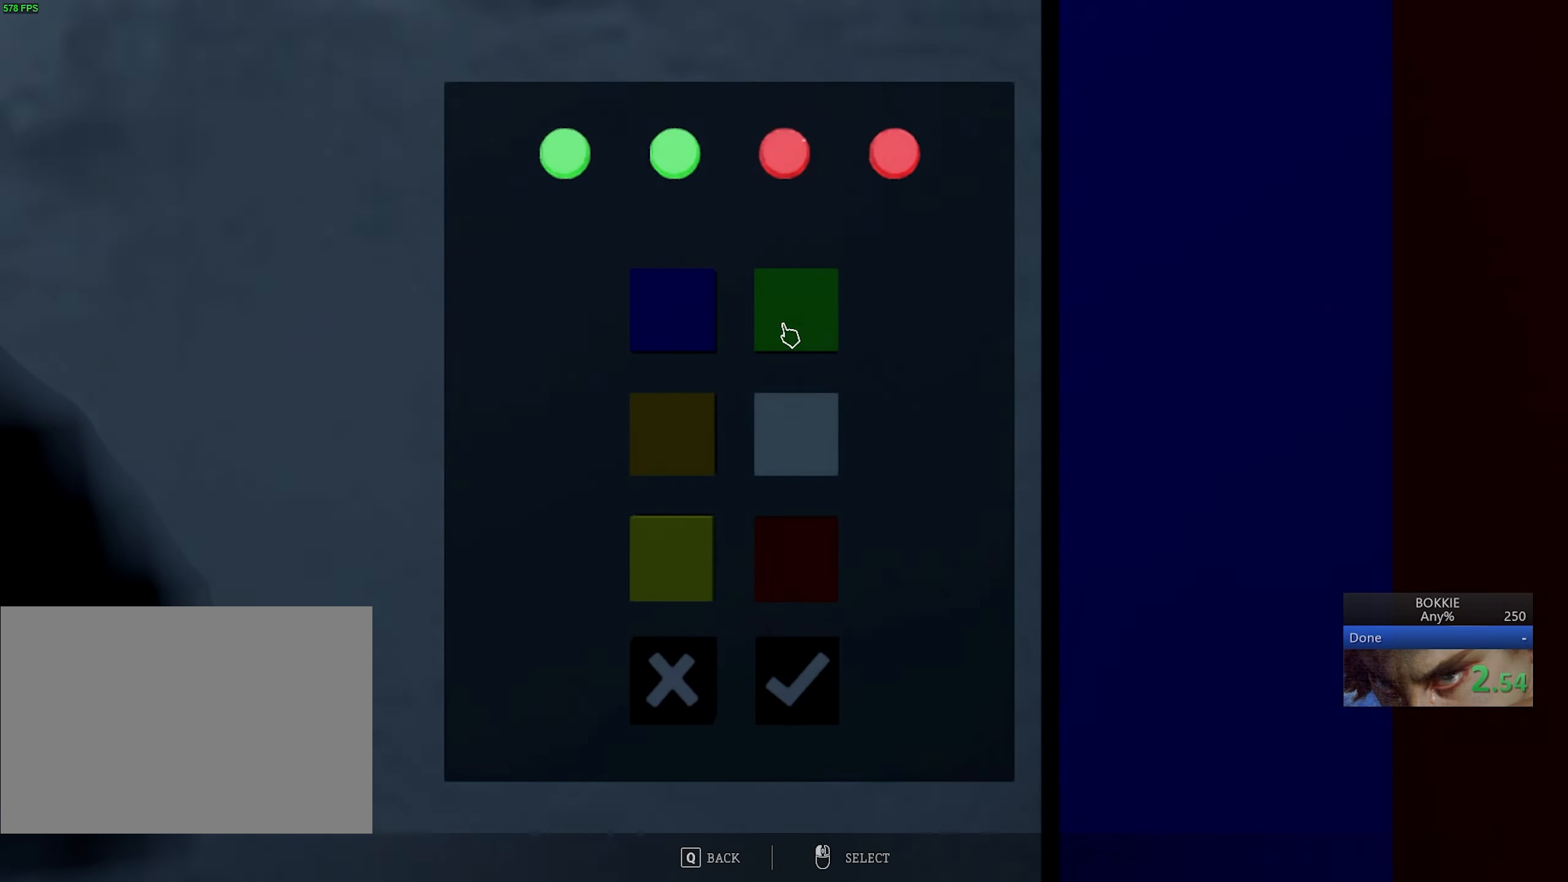
{"keys": ["q"], "mouse": [], "events": [[67, "mouse_left", "up"], [117, "mouse_left", "down"], [200, "mouse_left", "up"], [250, "mouse_left", "down"], [333, "mouse_left", "up"], [367, "mouse_left", "down"], [450, "mouse_left", "up"], [450, "q", "down"]]}
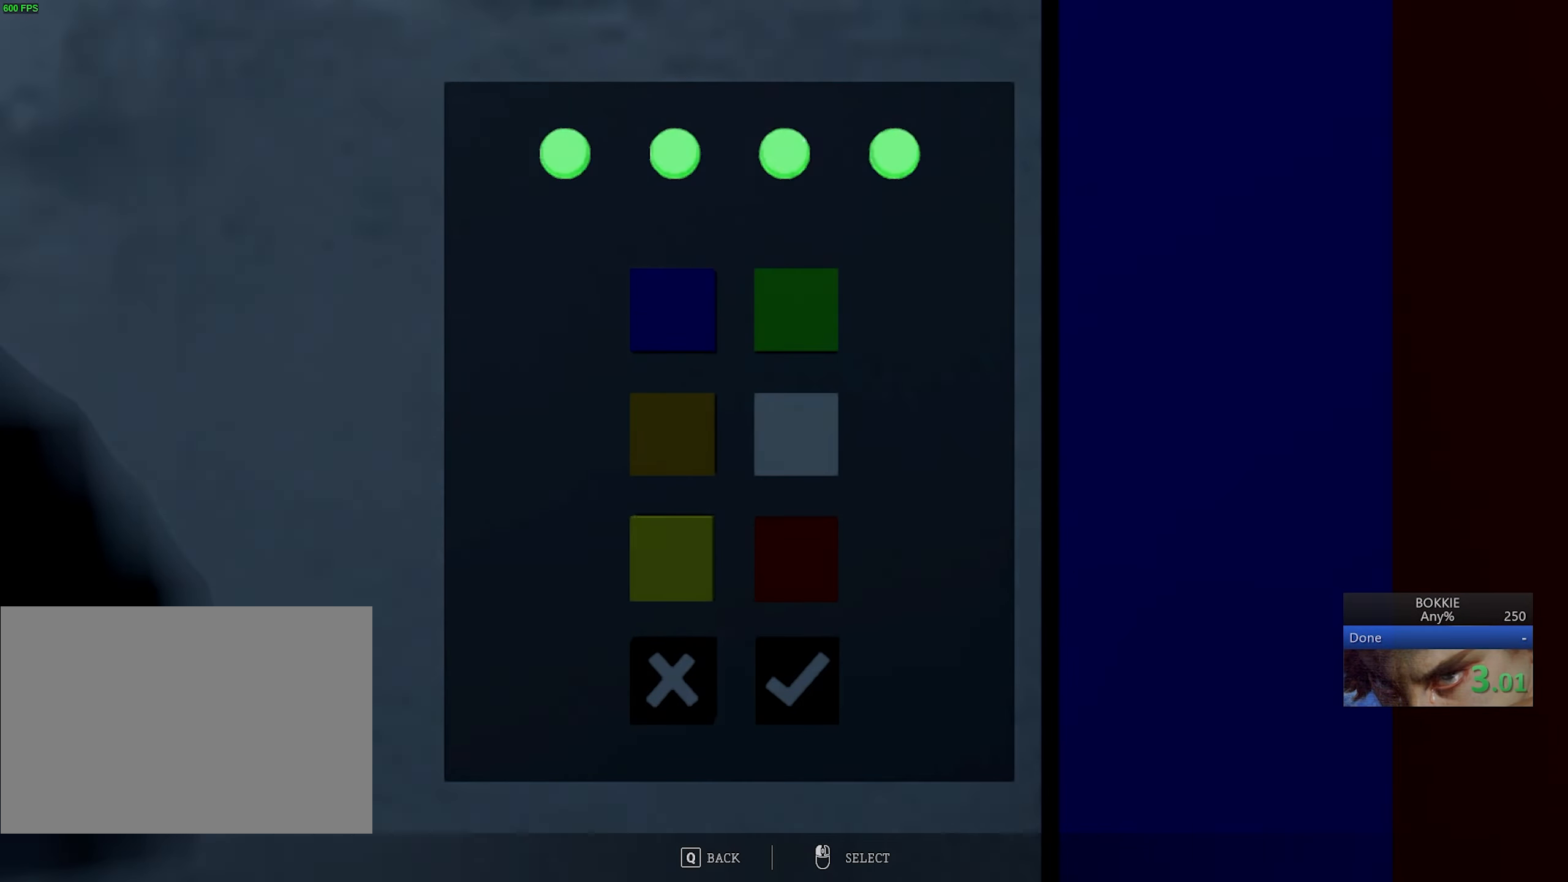
{"keys": ["d", "shift", "w"], "mouse": [], "events": [[17, "q", "up"], [367, "d", "down"], [433, "shift", "down"], [433, "w", "down"]]}
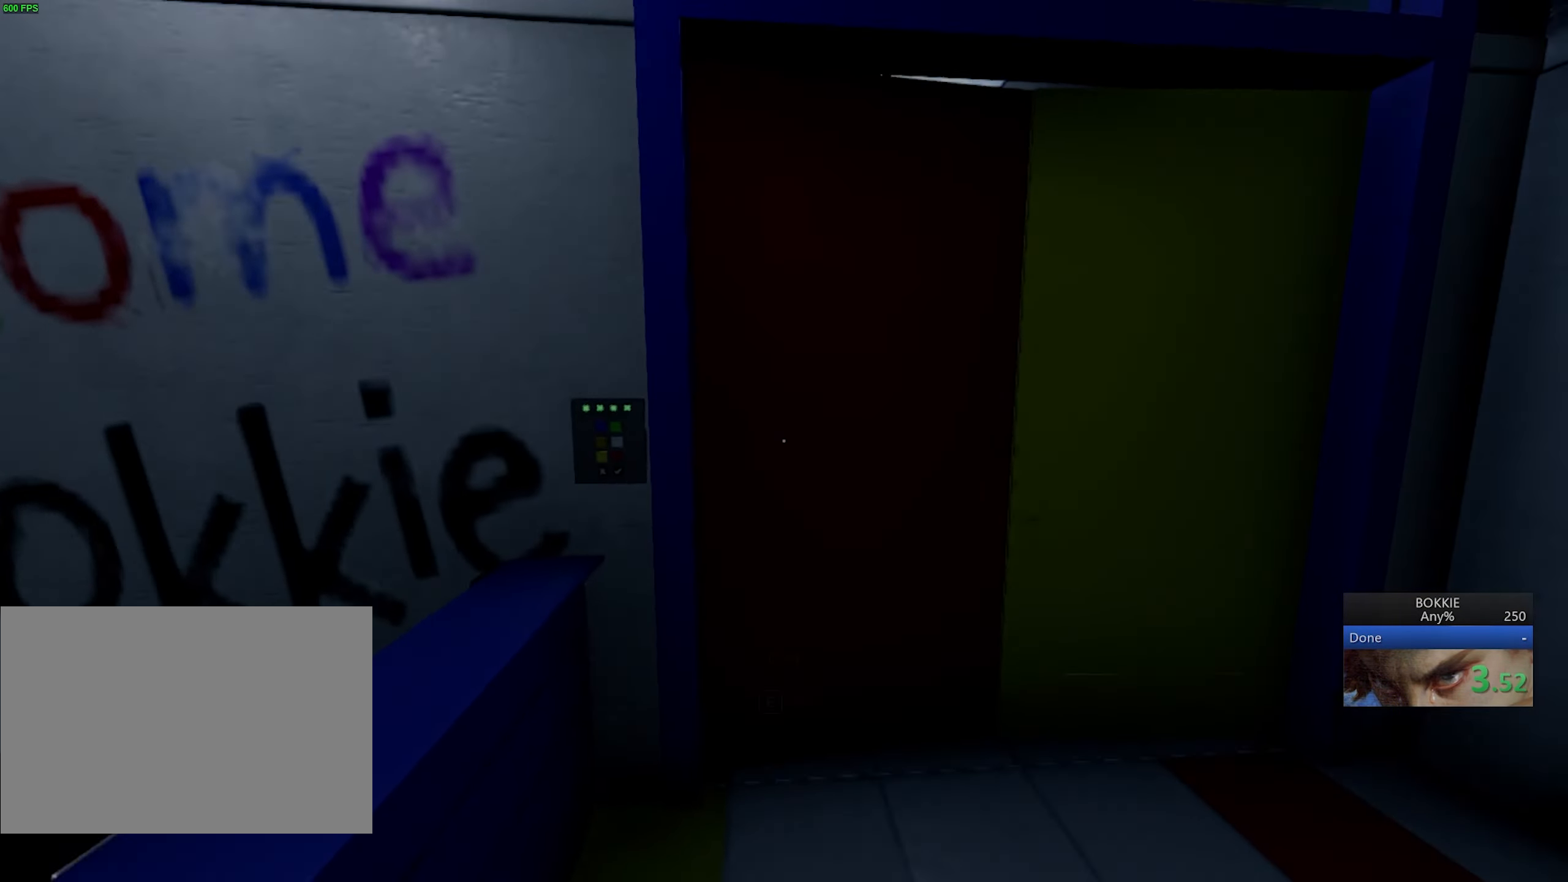
{"keys": ["shift", "w"], "mouse": [], "events": [[200, "d", "up"], [367, "a", "down"], [417, "a", "up"]]}
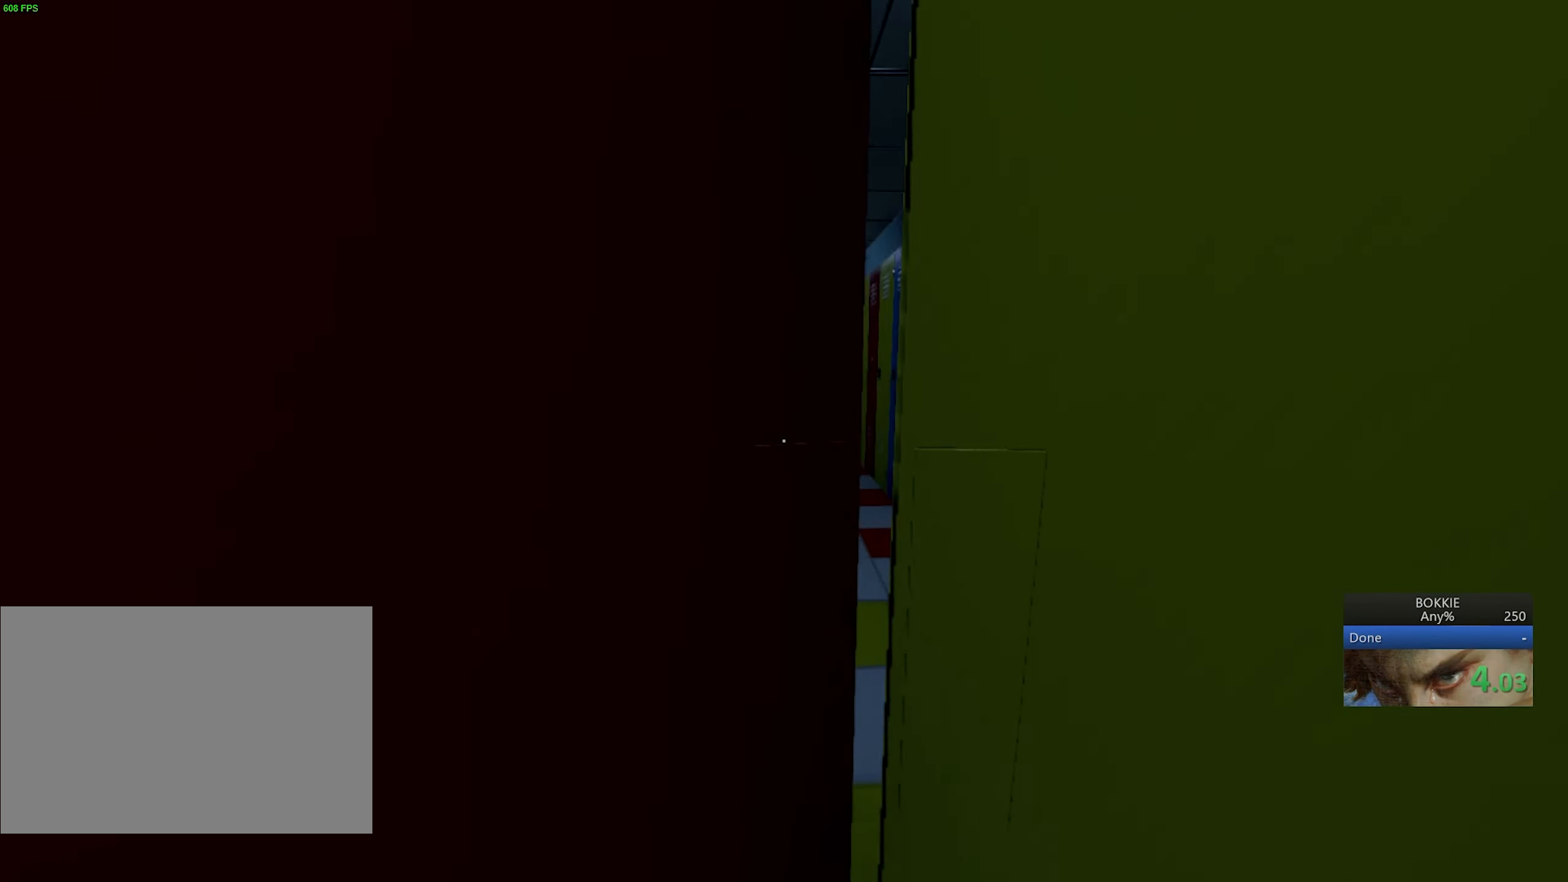
{"keys": ["shift", "w"], "mouse": [], "events": []}
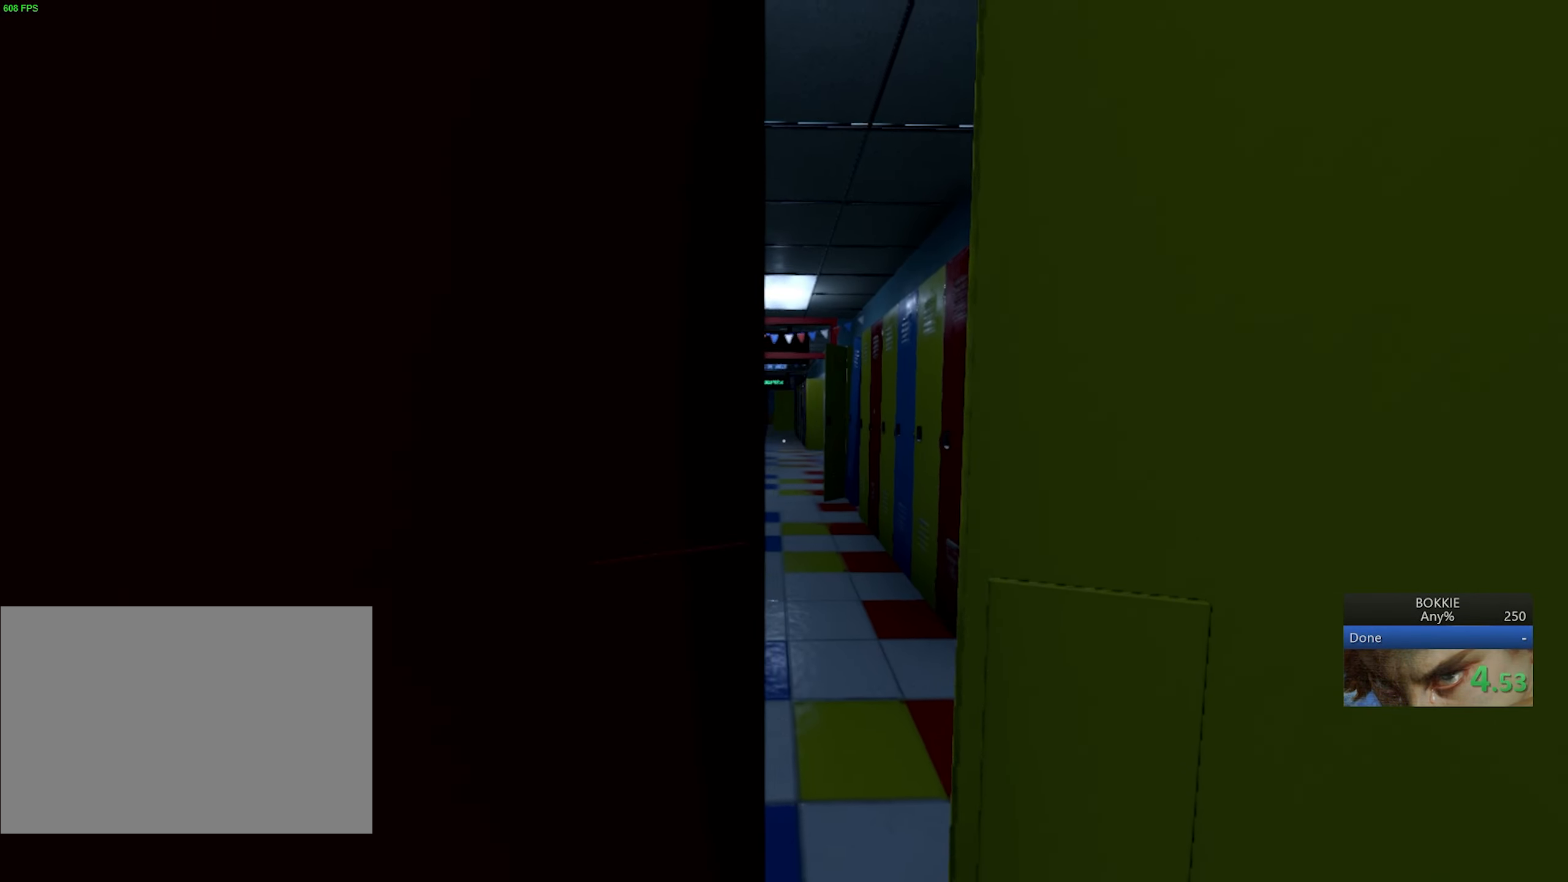
{"keys": ["shift", "w"], "mouse": [], "events": []}
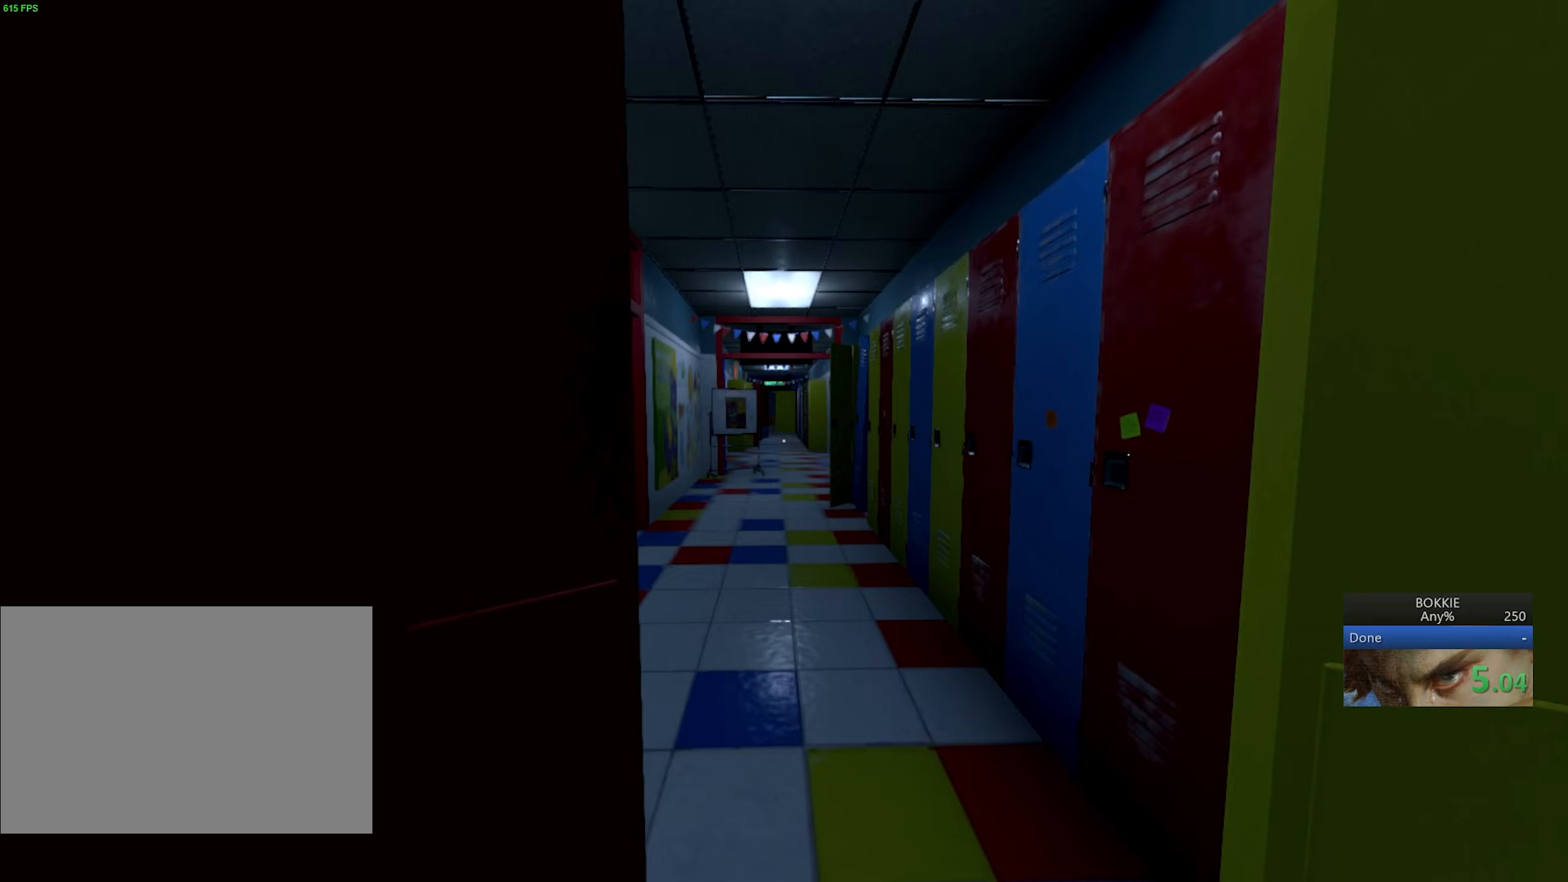
{"keys": ["shift", "w"], "mouse": [], "events": []}
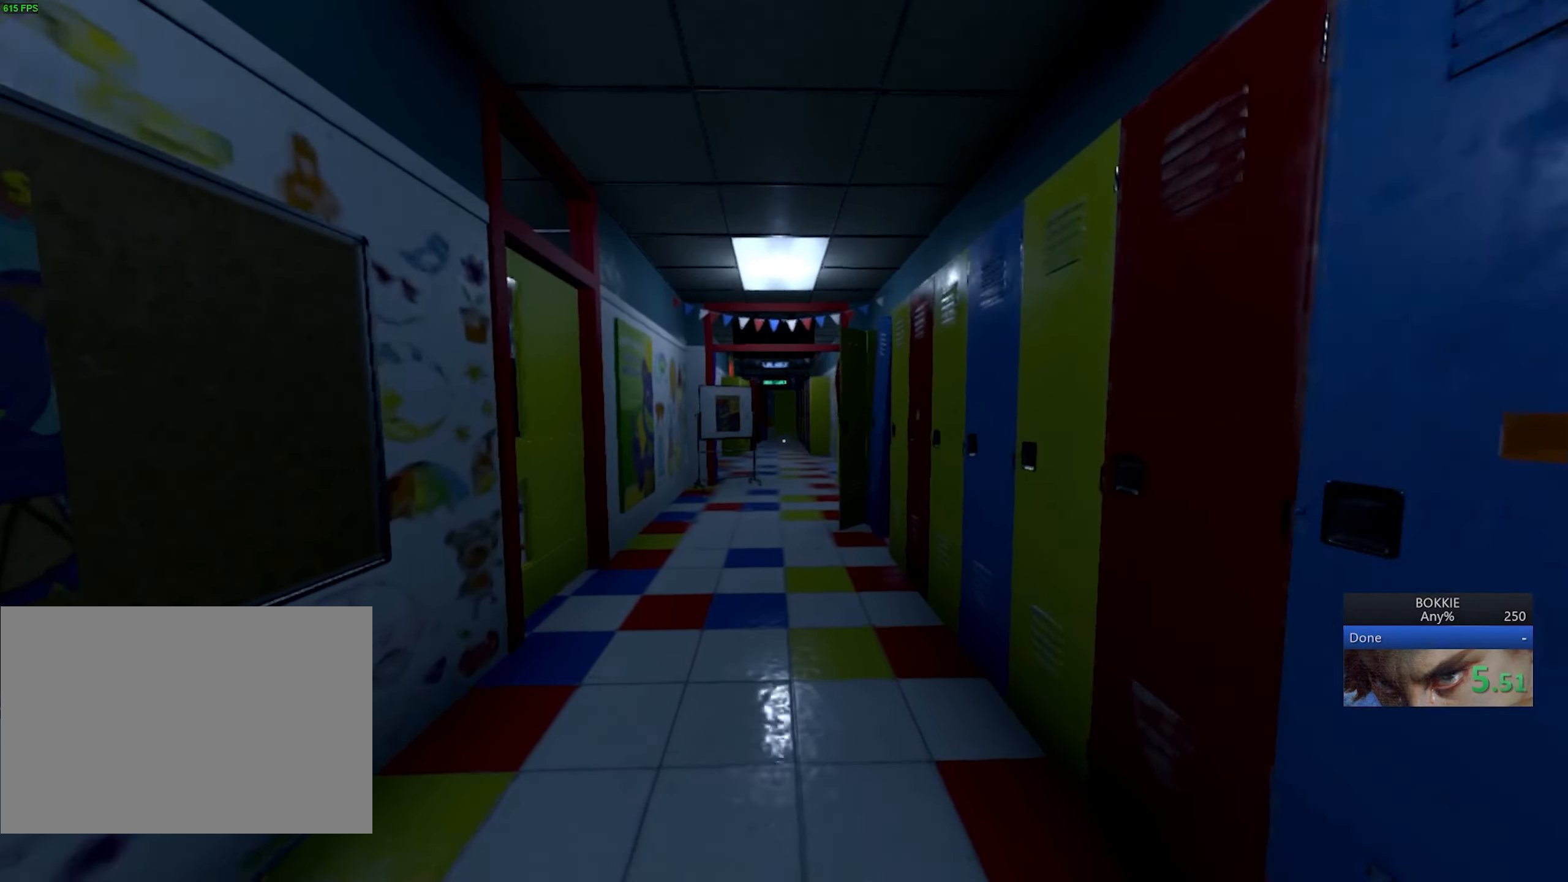
{"keys": ["shift", "w"], "mouse": [], "events": []}
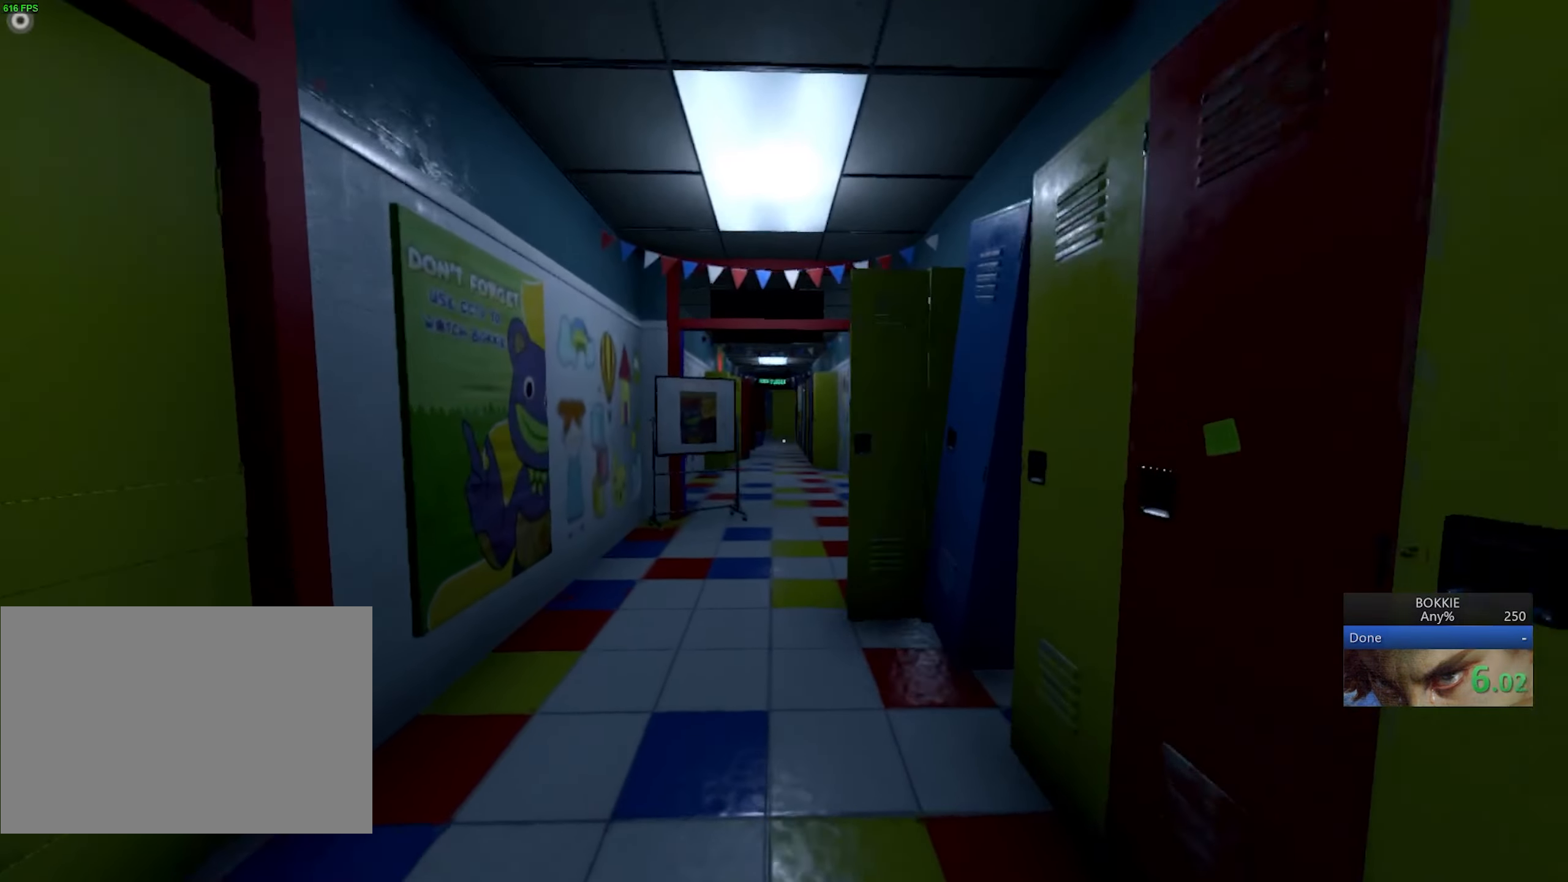
{"keys": ["shift", "w"], "mouse": [], "events": []}
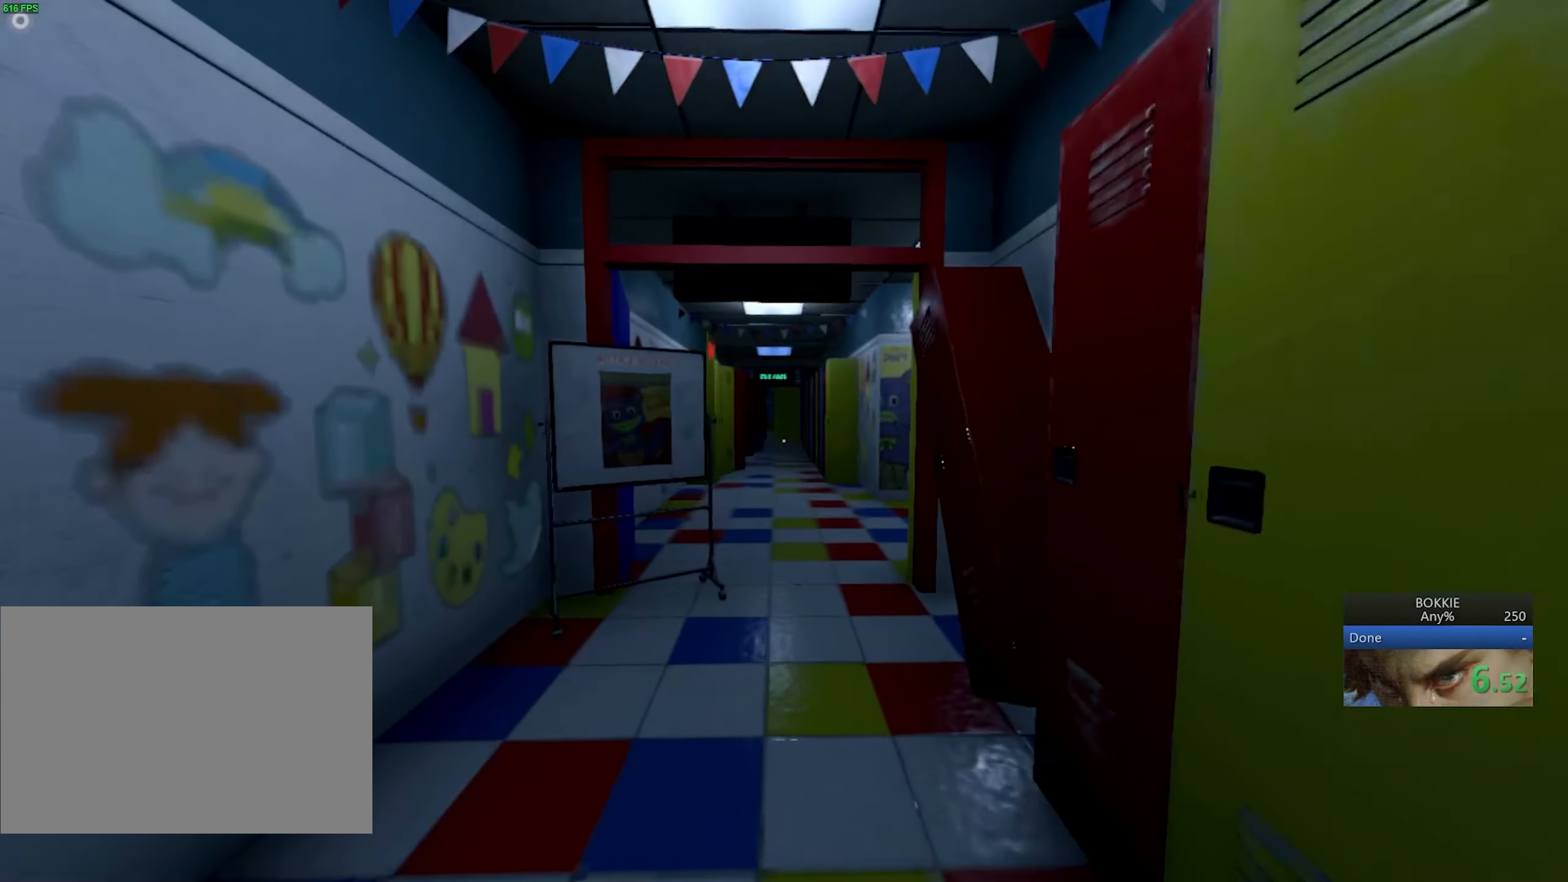
{"keys": ["shift", "w"], "mouse": [], "events": []}
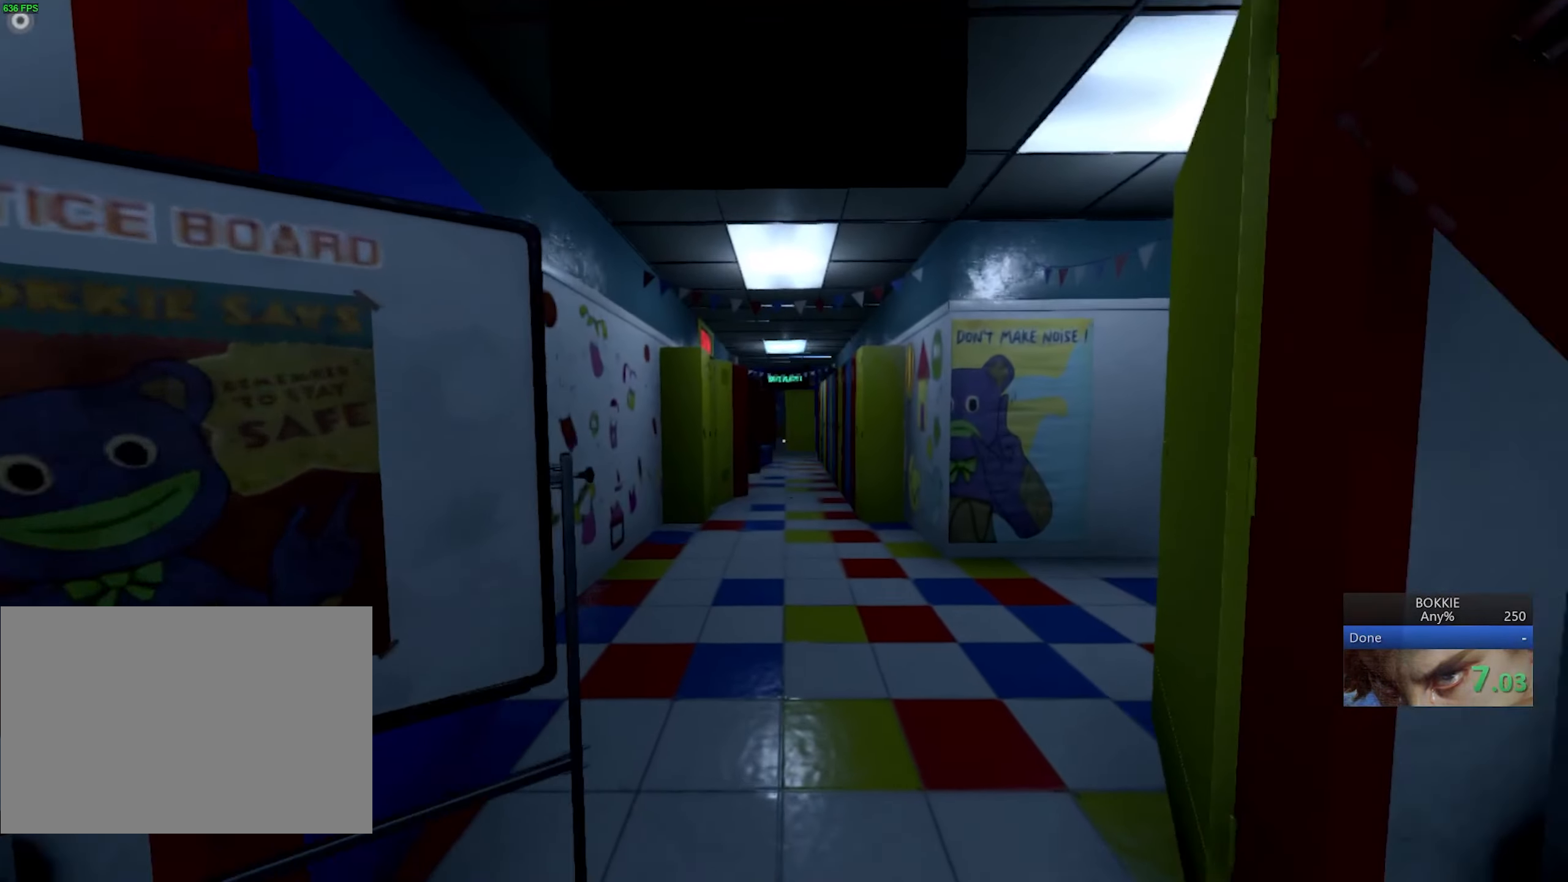
{"keys": ["shift", "w"], "mouse": [], "events": []}
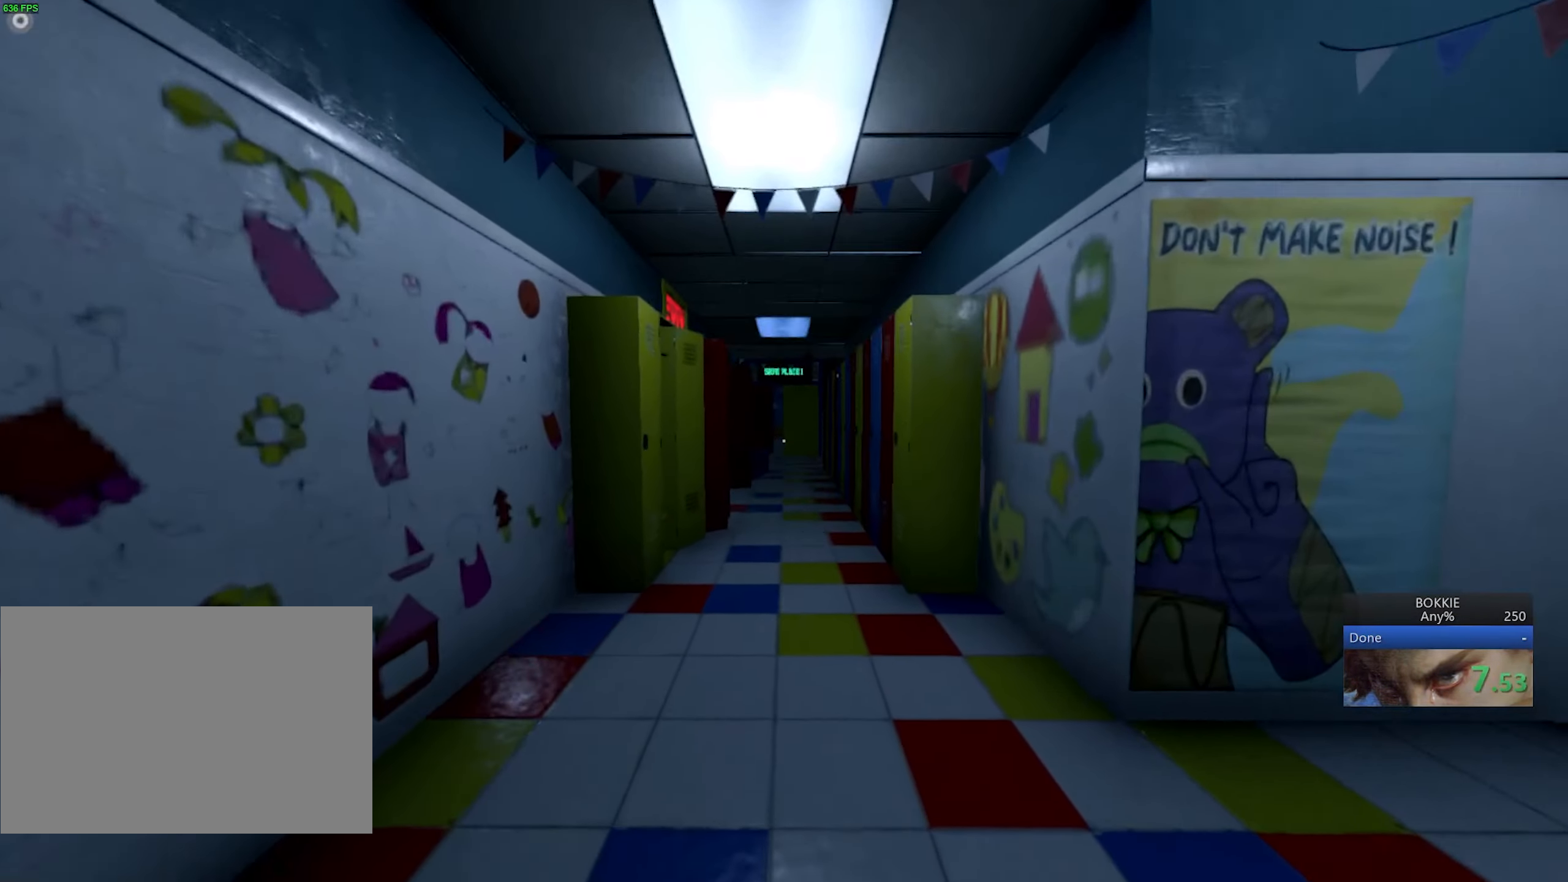
{"keys": ["shift", "w"], "mouse": [], "events": []}
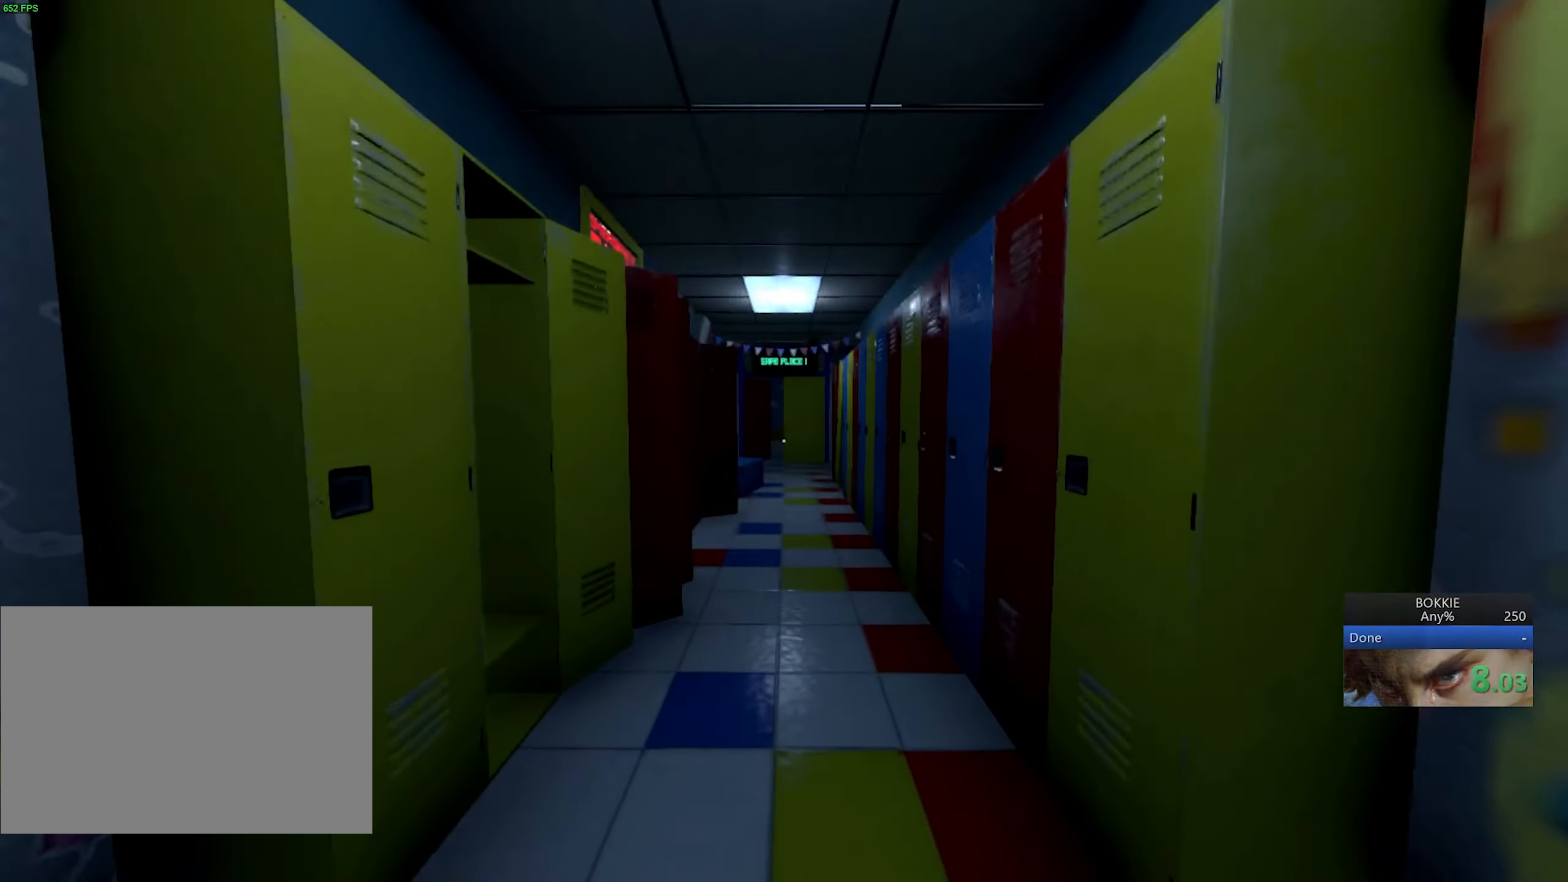
{"keys": ["shift", "w"], "mouse": [], "events": []}
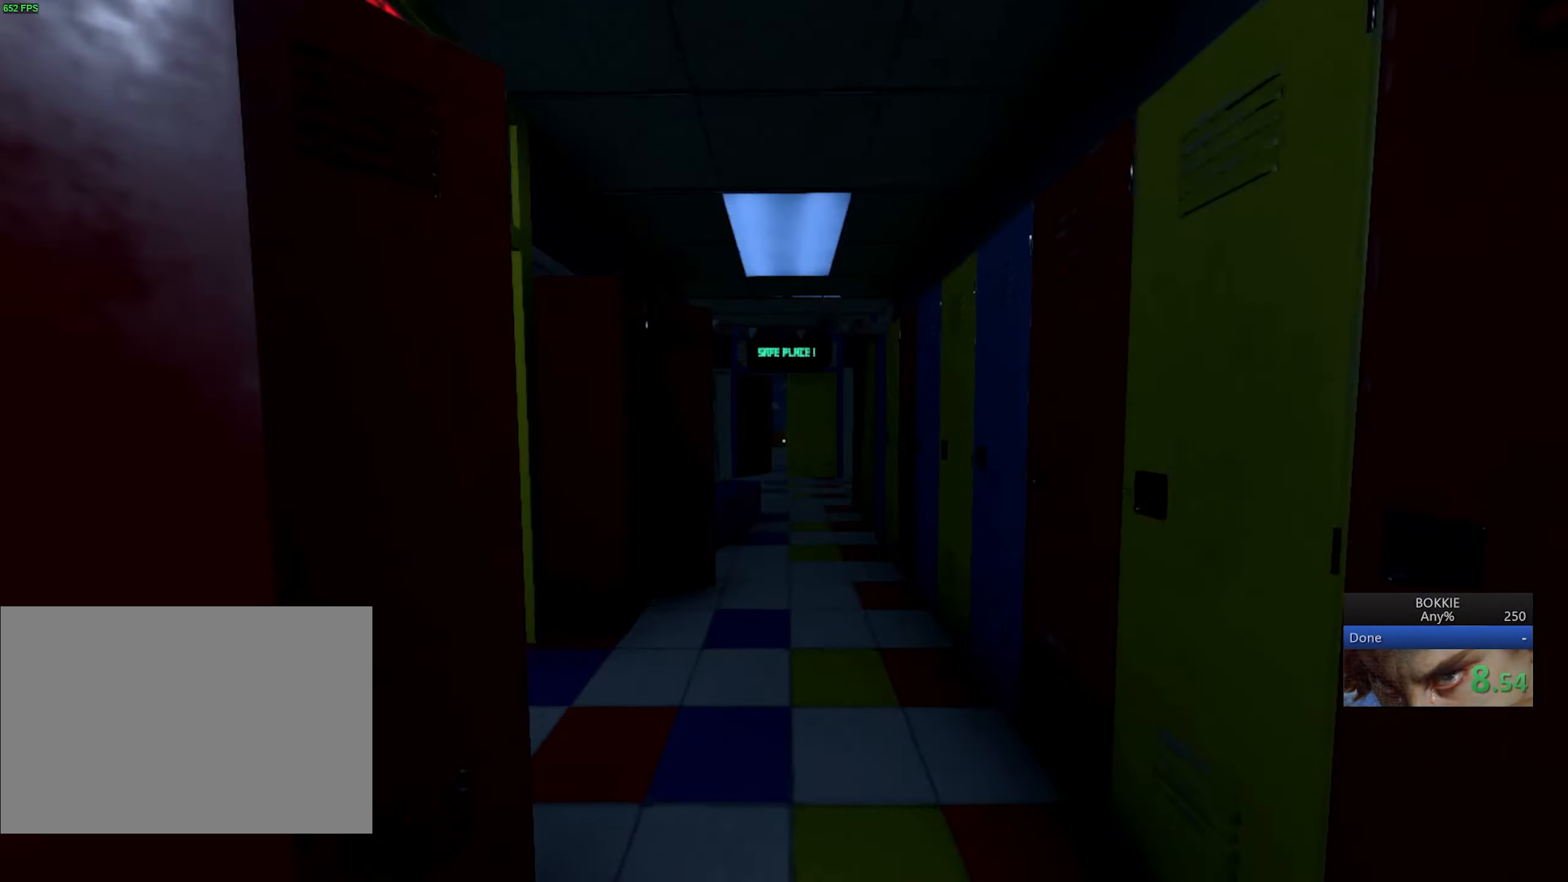
{"keys": ["shift", "w"], "mouse": [], "events": []}
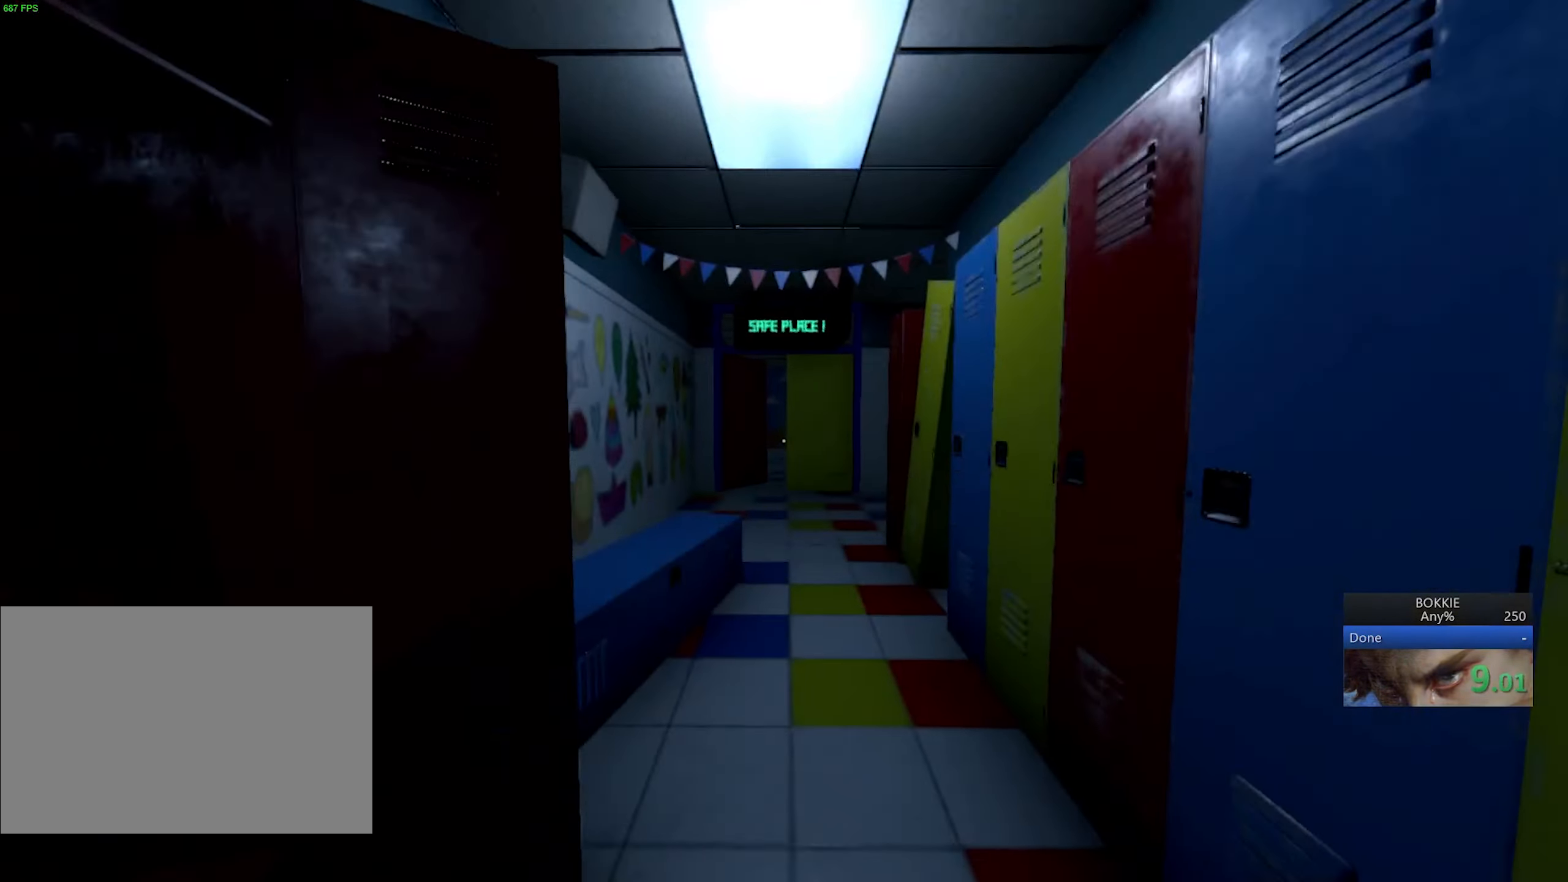
{"keys": ["shift", "w"], "mouse": [], "events": []}
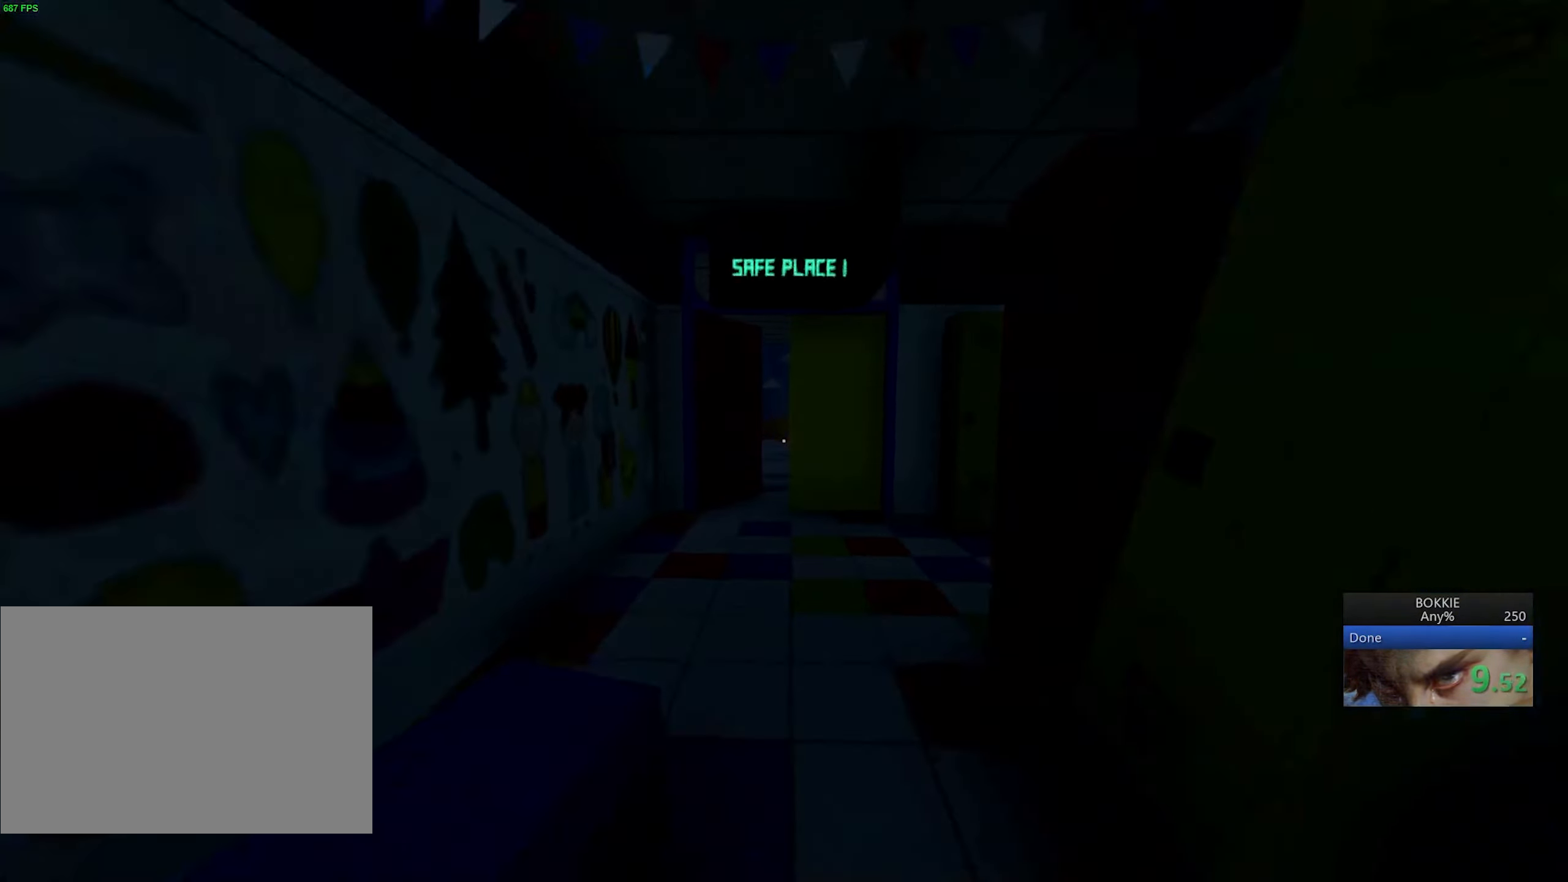
{"keys": ["shift", "w"], "mouse": [], "events": [[350, "a", "down"], [433, "a", "up"]]}
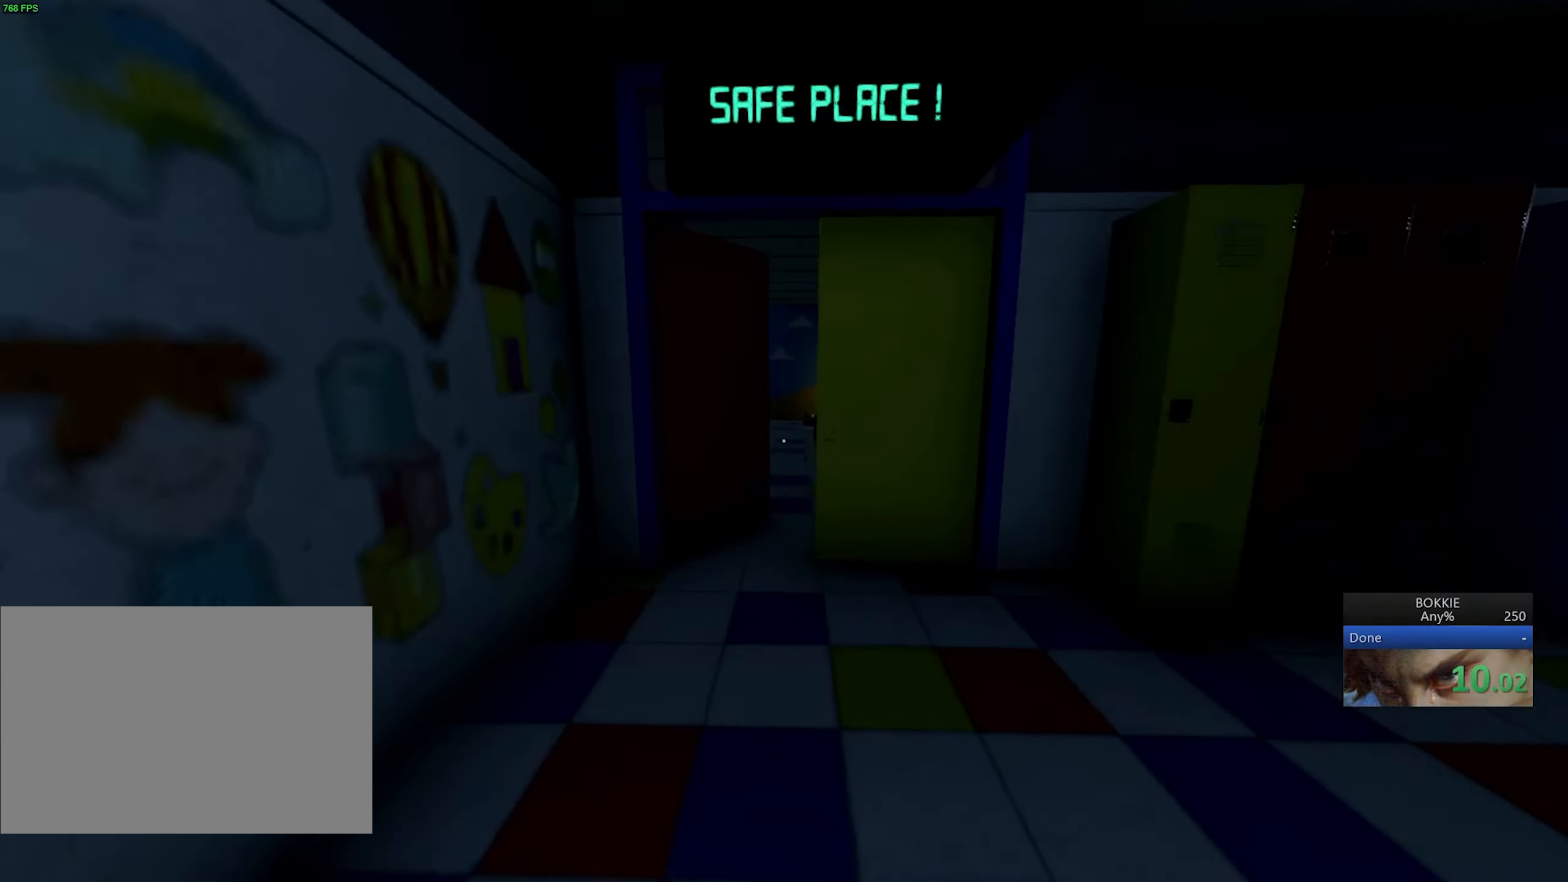
{"keys": ["shift", "w"], "mouse": [], "events": []}
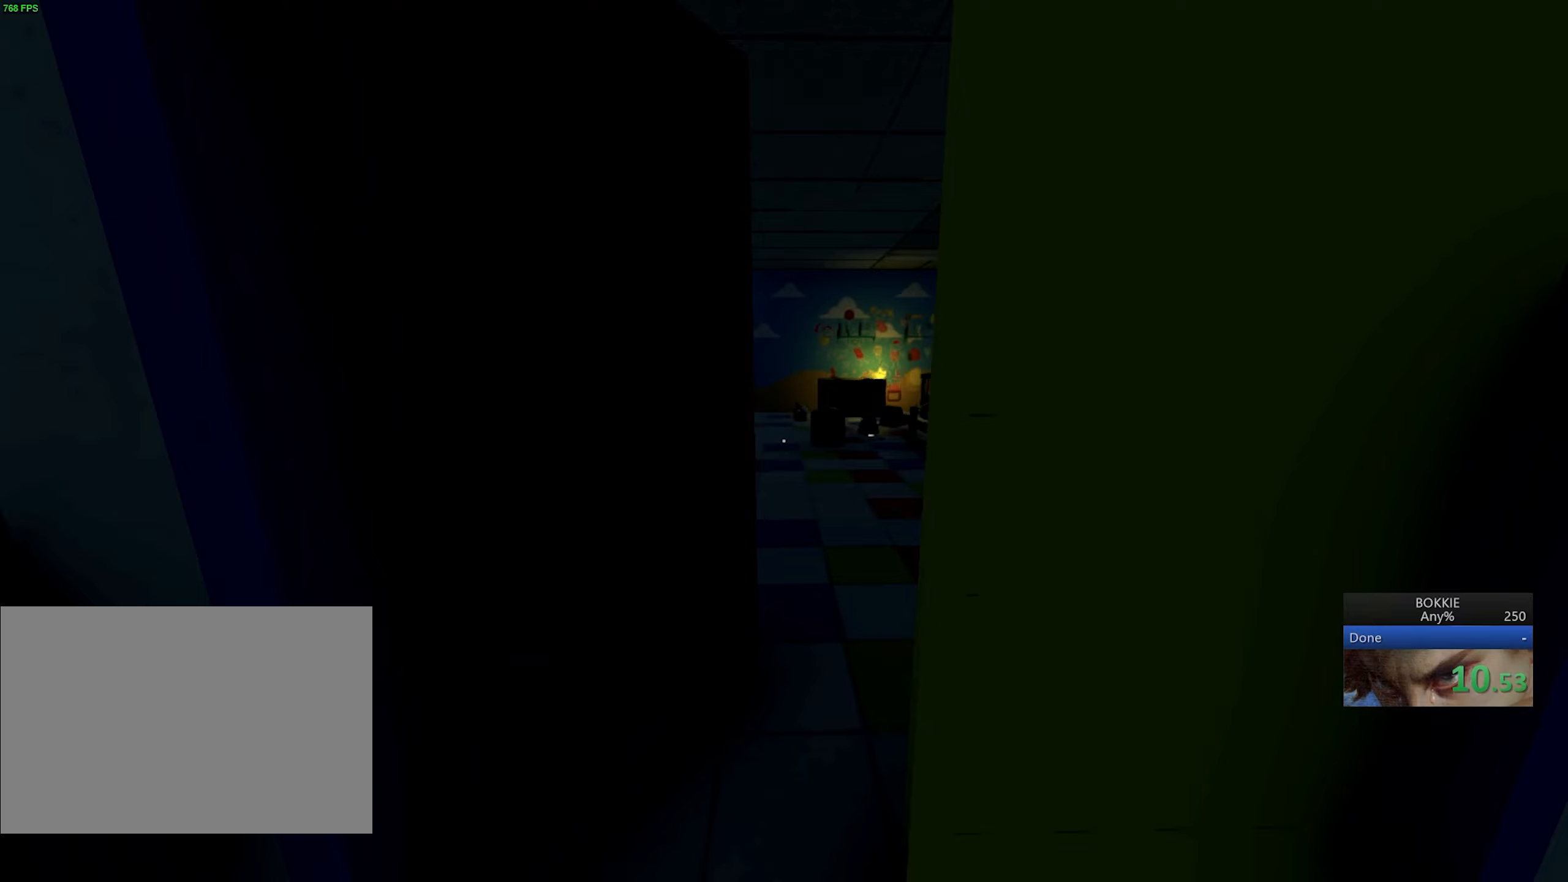
{"keys": ["a", "shift", "w"], "mouse": [], "events": [[67, "d", "down"], [150, "d", "up"], [467, "a", "down"]]}
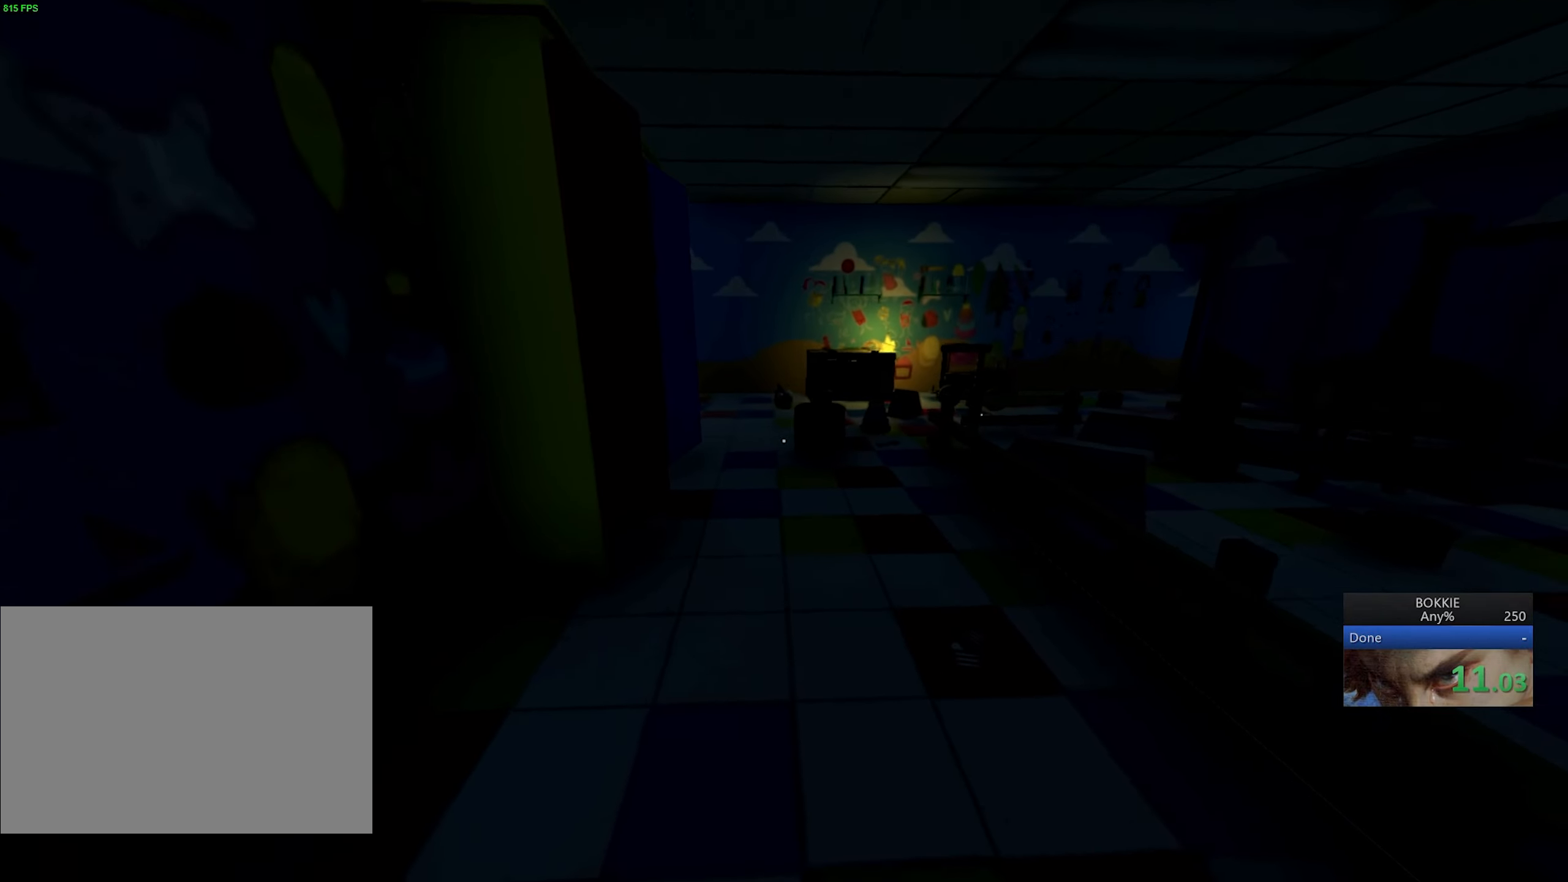
{"keys": ["shift", "w"], "mouse": [], "events": [[67, "a", "up"]]}
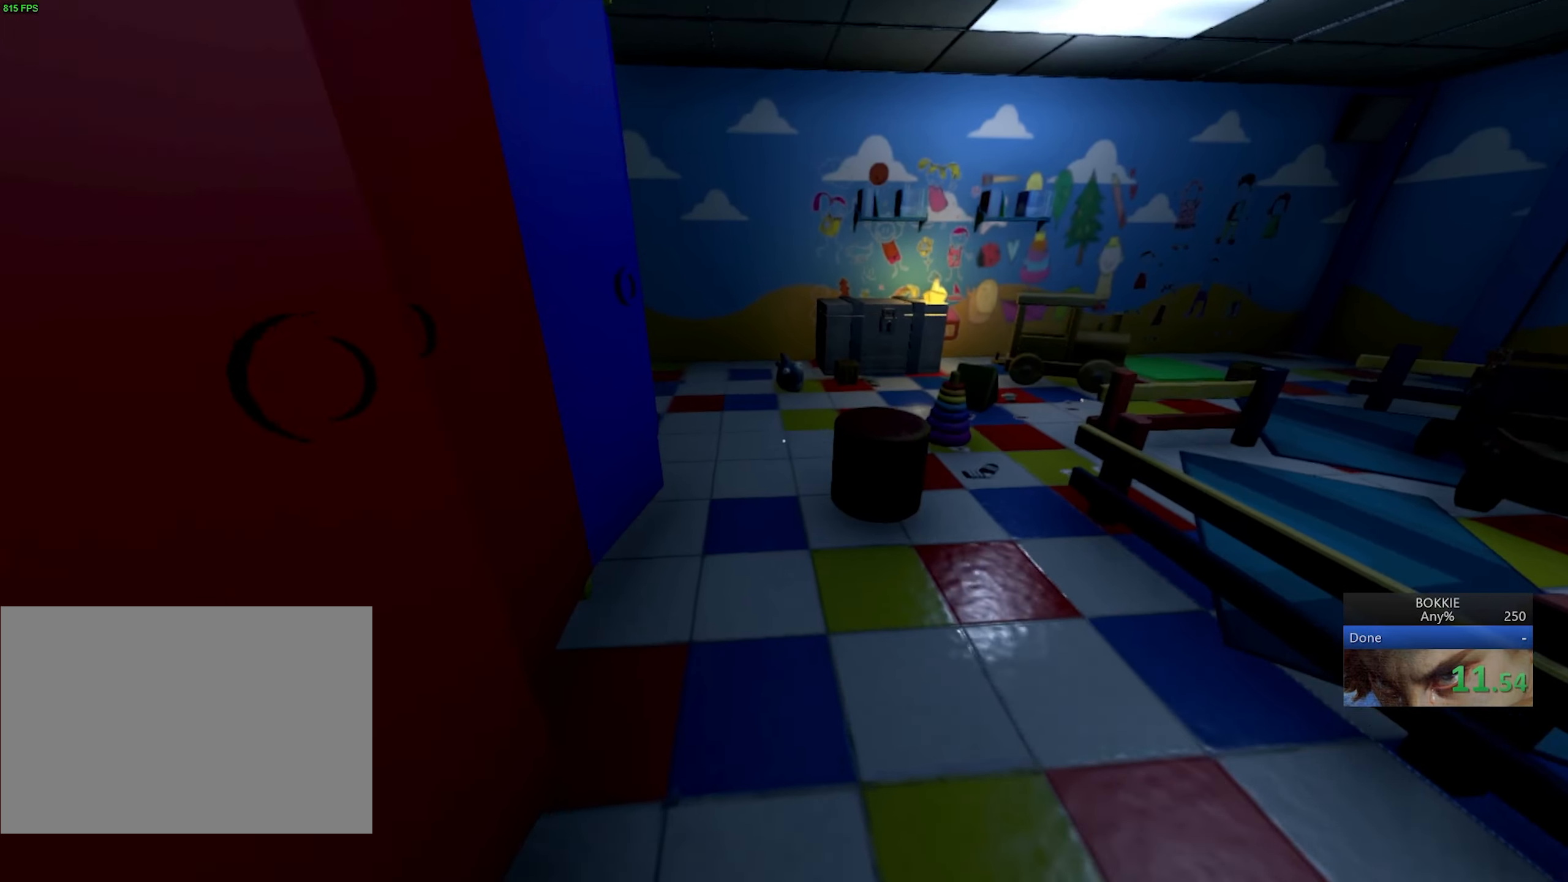
{"keys": ["d", "shift", "w"], "mouse": [], "events": [[433, "d", "down"]]}
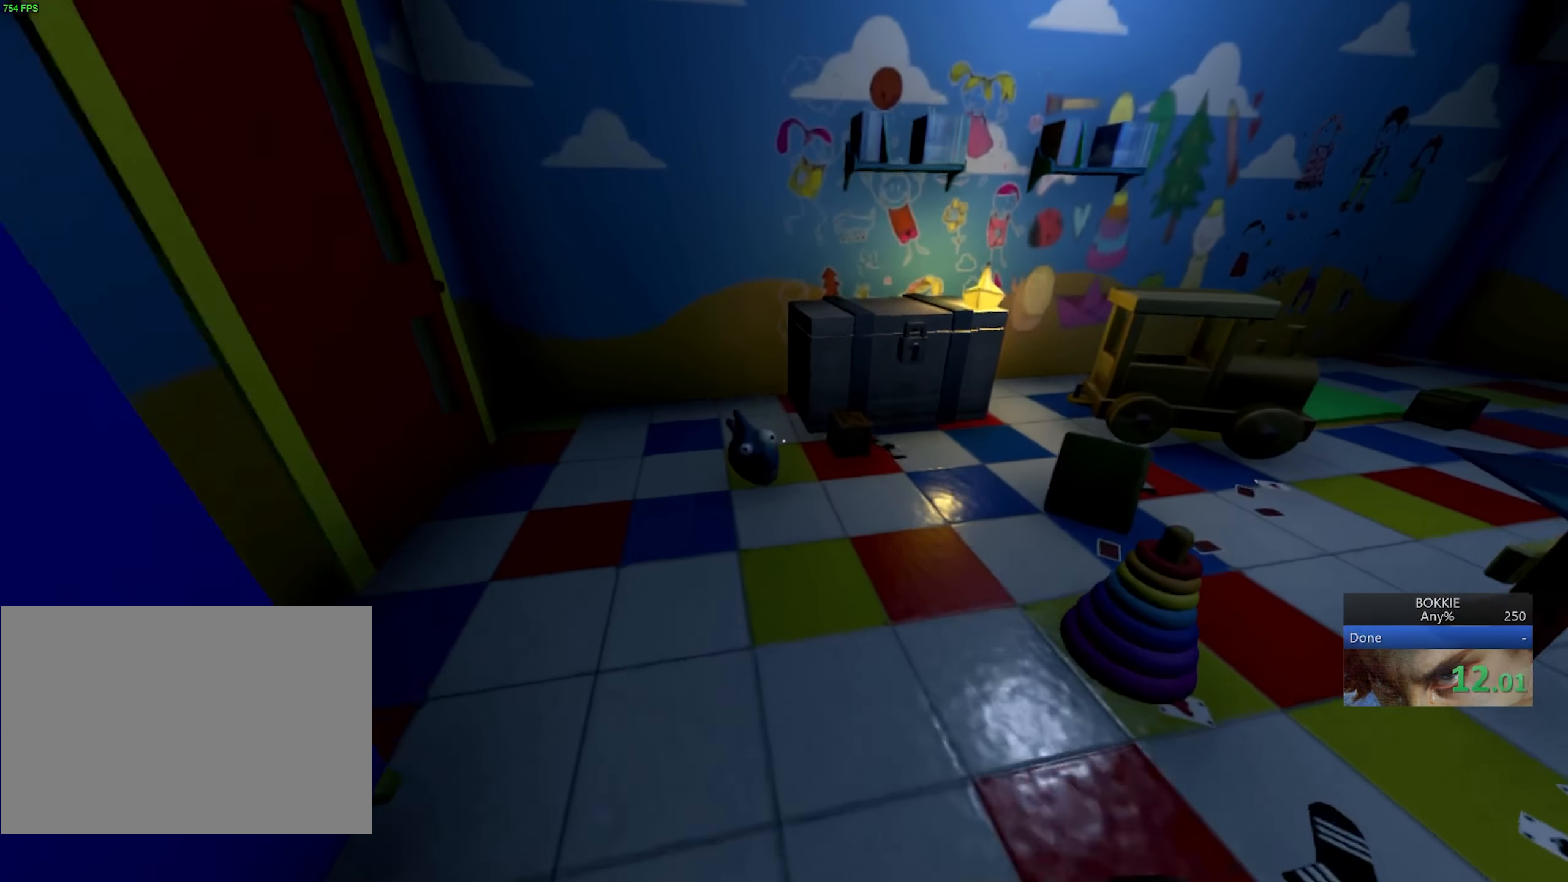
{"keys": ["shift", "w"], "mouse": [], "events": [[50, "d", "up"], [350, "w", "up"], [367, "e", "down"], [367, "shift", "up"], [433, "w", "down"], [467, "e", "up"], [467, "shift", "down"]]}
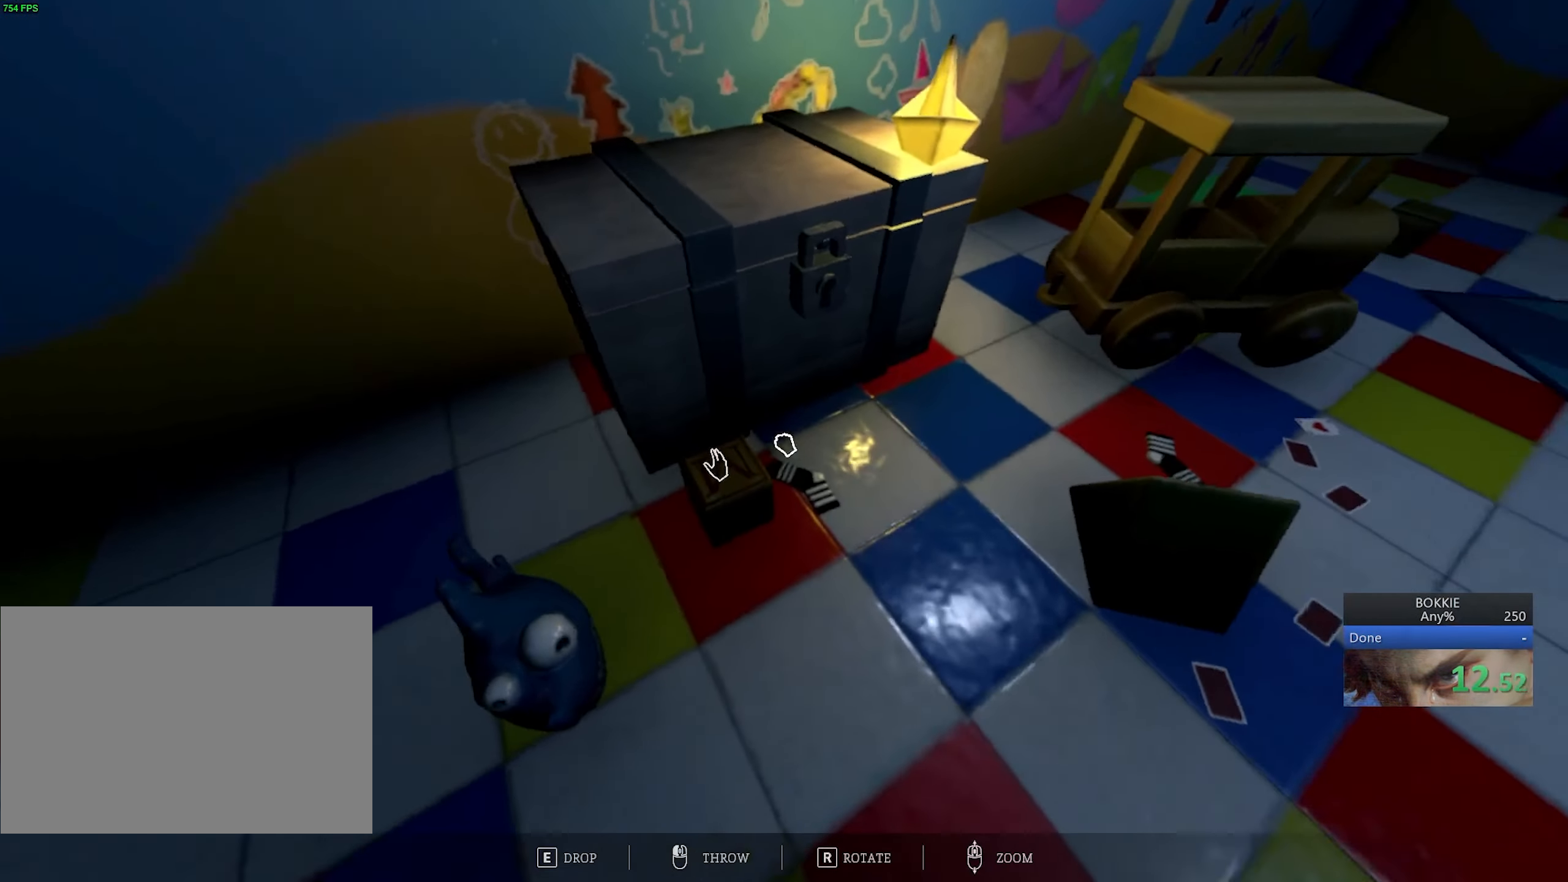
{"keys": ["d", "shift", "w"], "mouse": [], "events": [[483, "d", "down"]]}
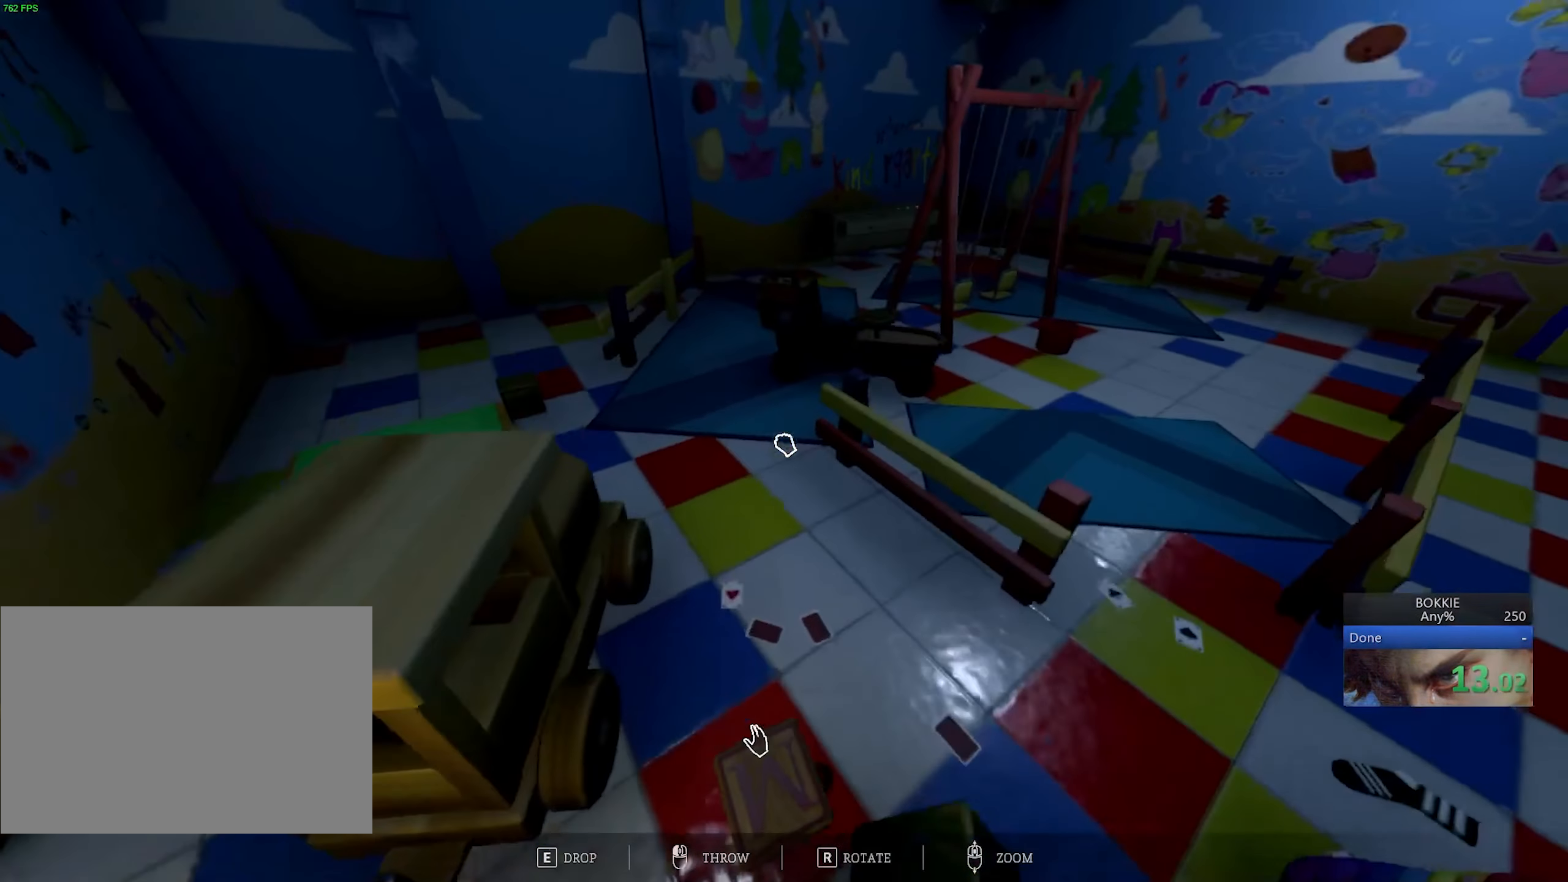
{"keys": ["a", "shift", "w"], "mouse": [], "events": [[50, "d", "up"], [250, "a", "down"]]}
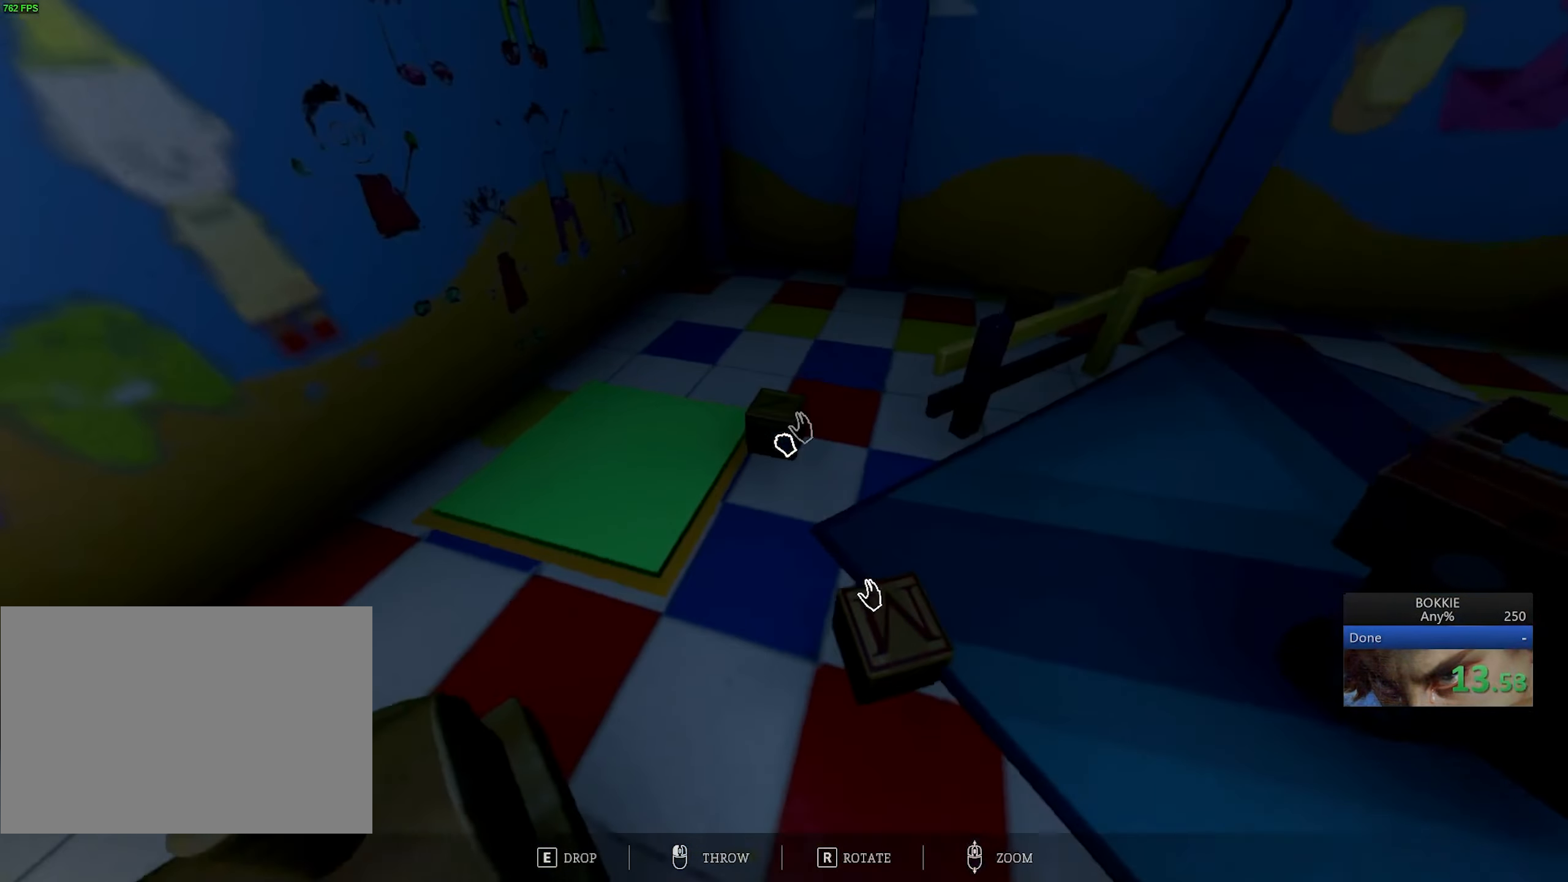
{"keys": [], "mouse": [], "events": [[83, "a", "up"], [100, "w", "up"], [117, "shift", "up"], [283, "e", "down"], [350, "e", "up"]]}
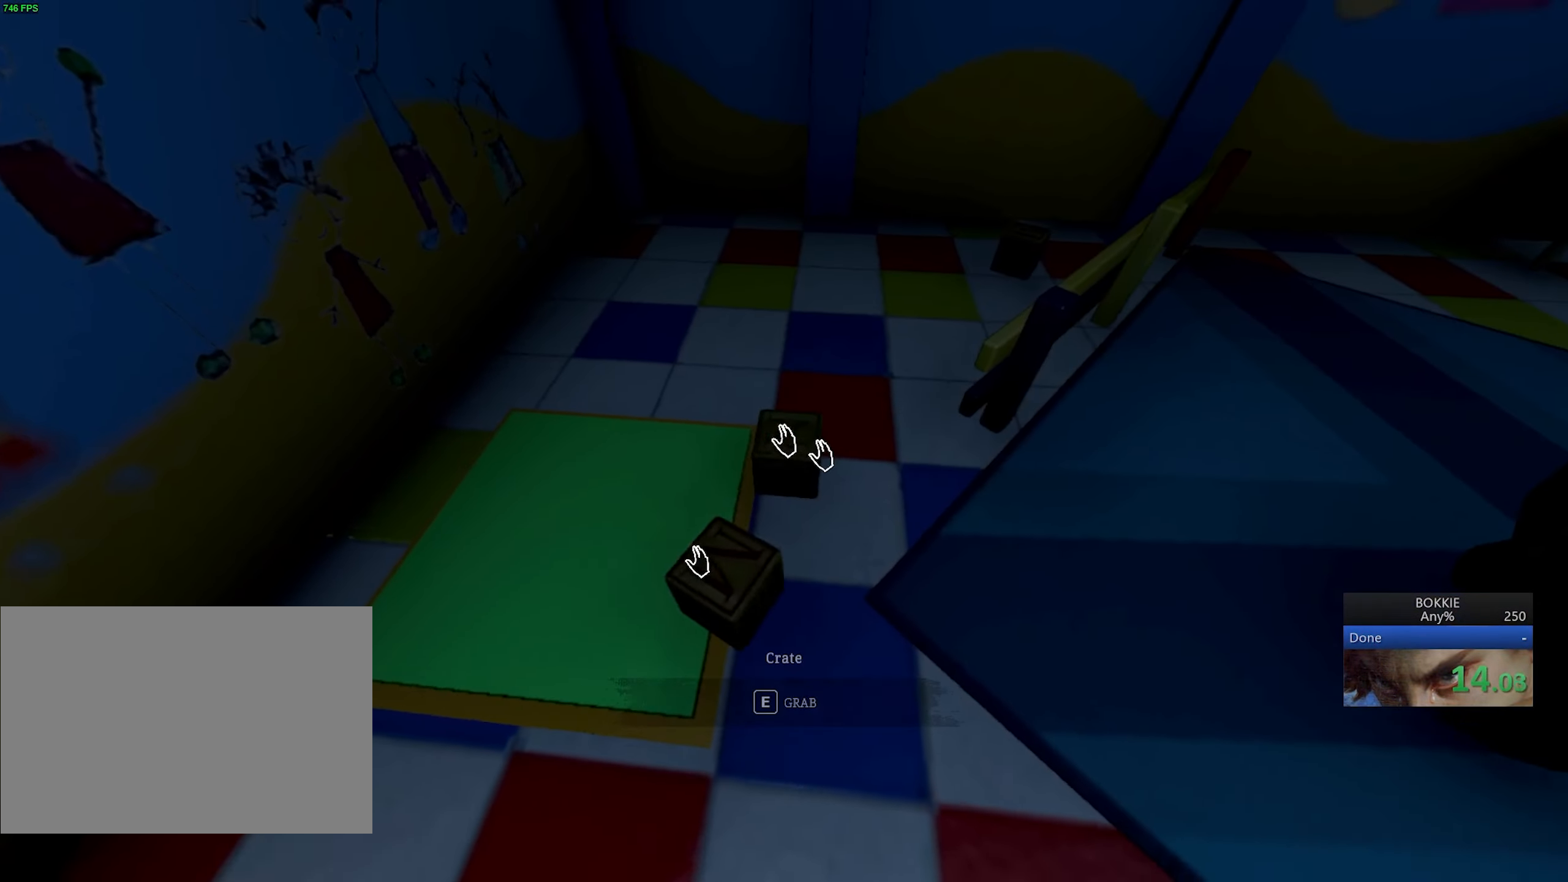
{"keys": ["shift", "w"], "mouse": [], "events": [[50, "e", "down"], [133, "e", "up"], [317, "e", "down"], [400, "e", "up"], [400, "w", "down"], [433, "shift", "down"]]}
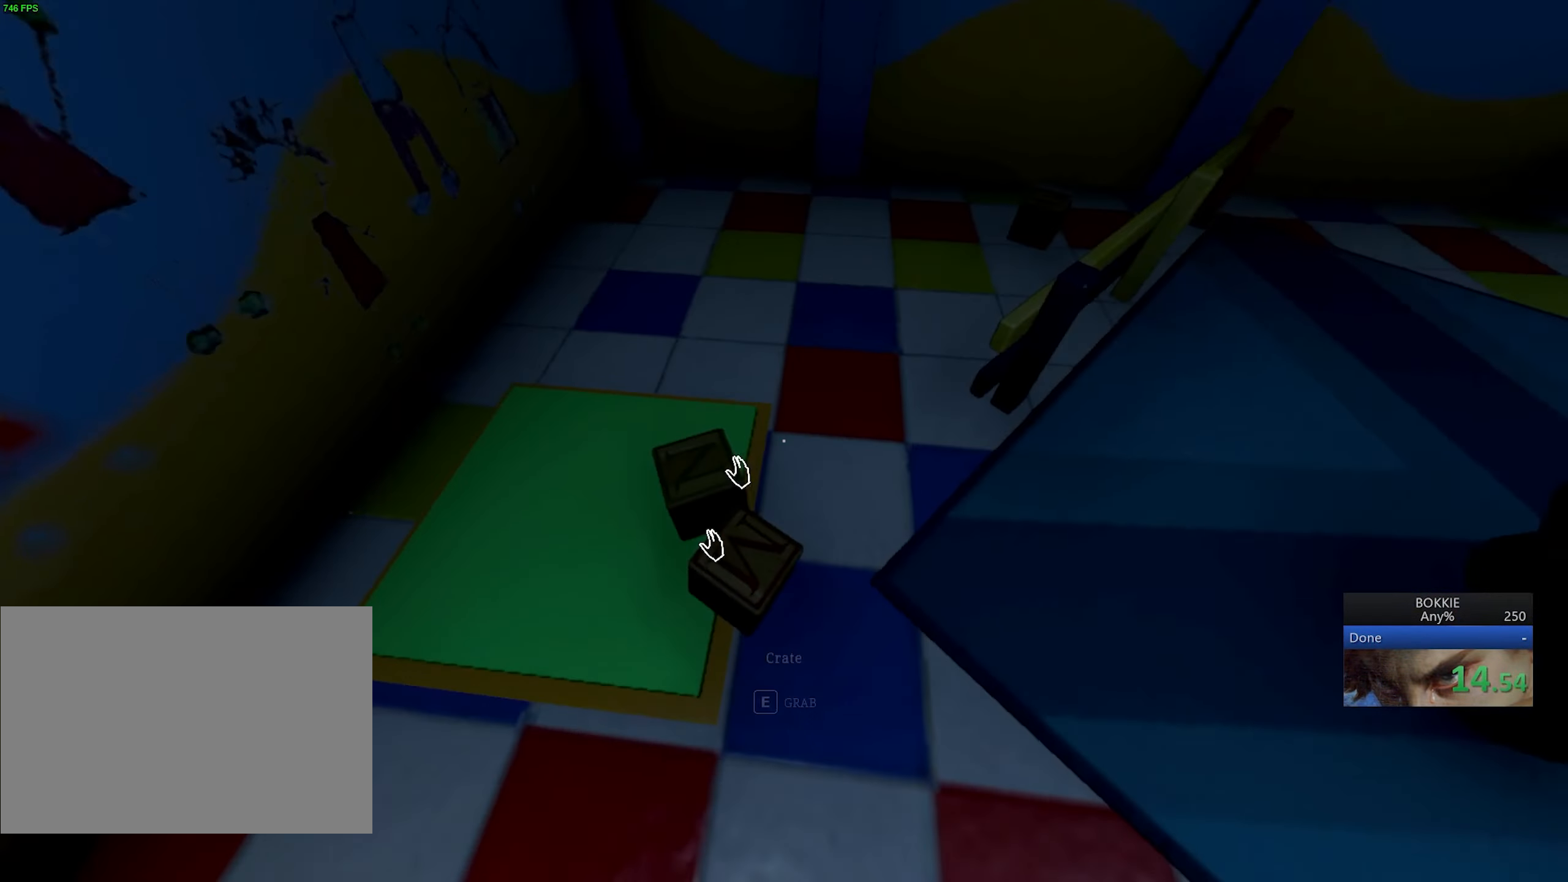
{"keys": ["shift", "w"], "mouse": [], "events": [[67, "d", "down"], [133, "d", "up"]]}